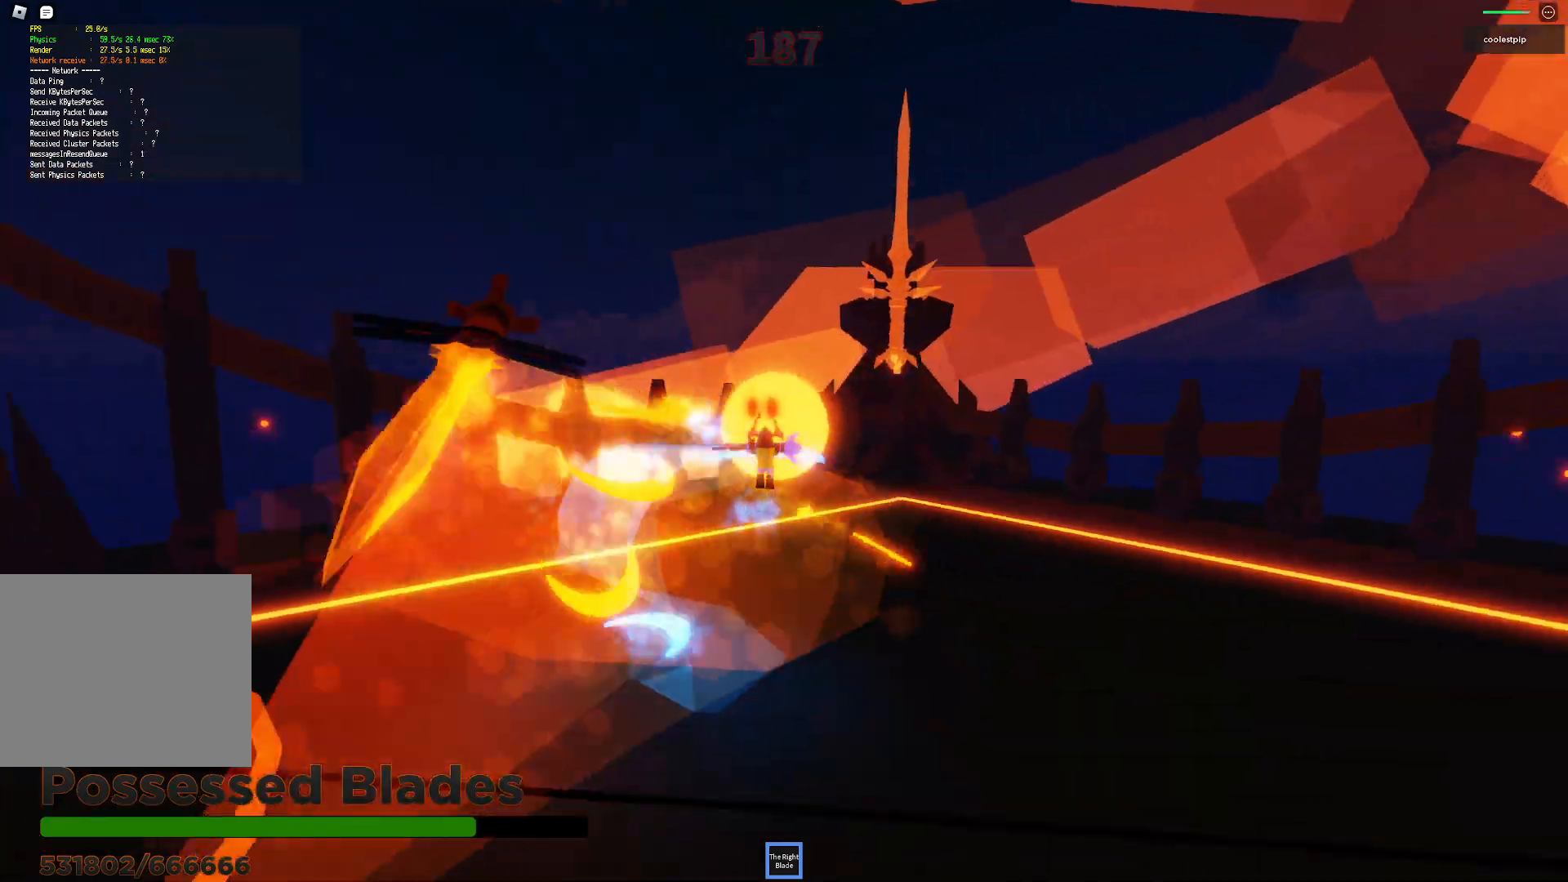
Gameplay with keyboard; each line is a JSON object with the keys held at the frame after it. "events" lists presses ("down") and releases ("up") of "a", "ctrl", "d", "e", "q", "s", "shift", "space" and "w" between this image and that frame as [ms after this image, input, new state], when the widget could be followed in between. No other keys are recorded. Mouse input is not recorded.
{"keys": ["d", "space", "w"], "events": [[200, "d", "up"], [333, "d", "down"]]}
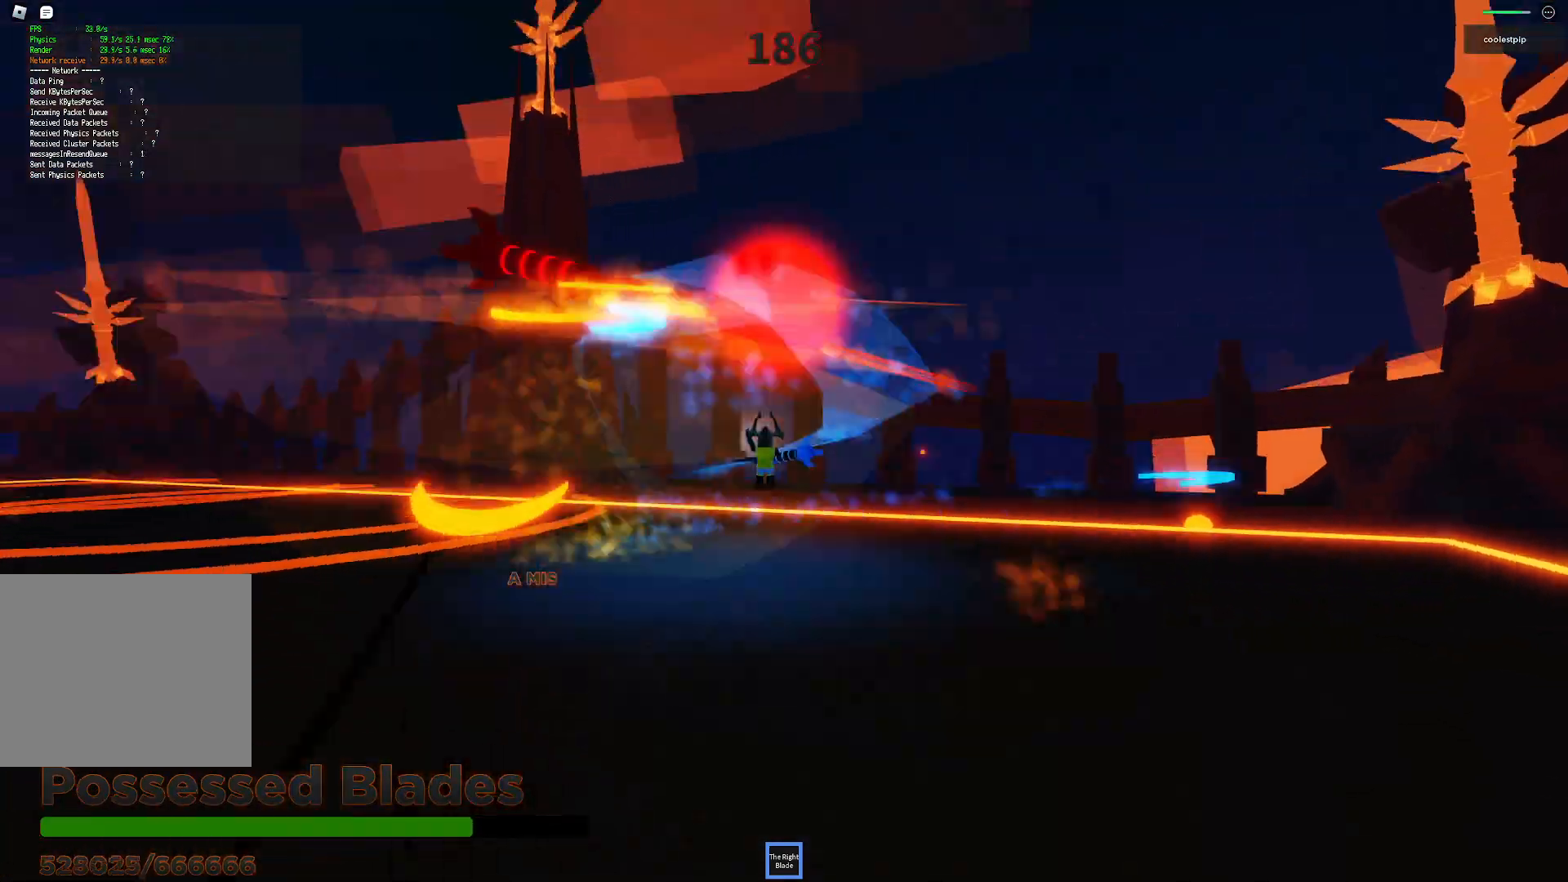
{"keys": ["d", "s", "space"], "events": [[33, "d", "up"], [33, "w", "up"], [450, "s", "down"], [466, "d", "down"]]}
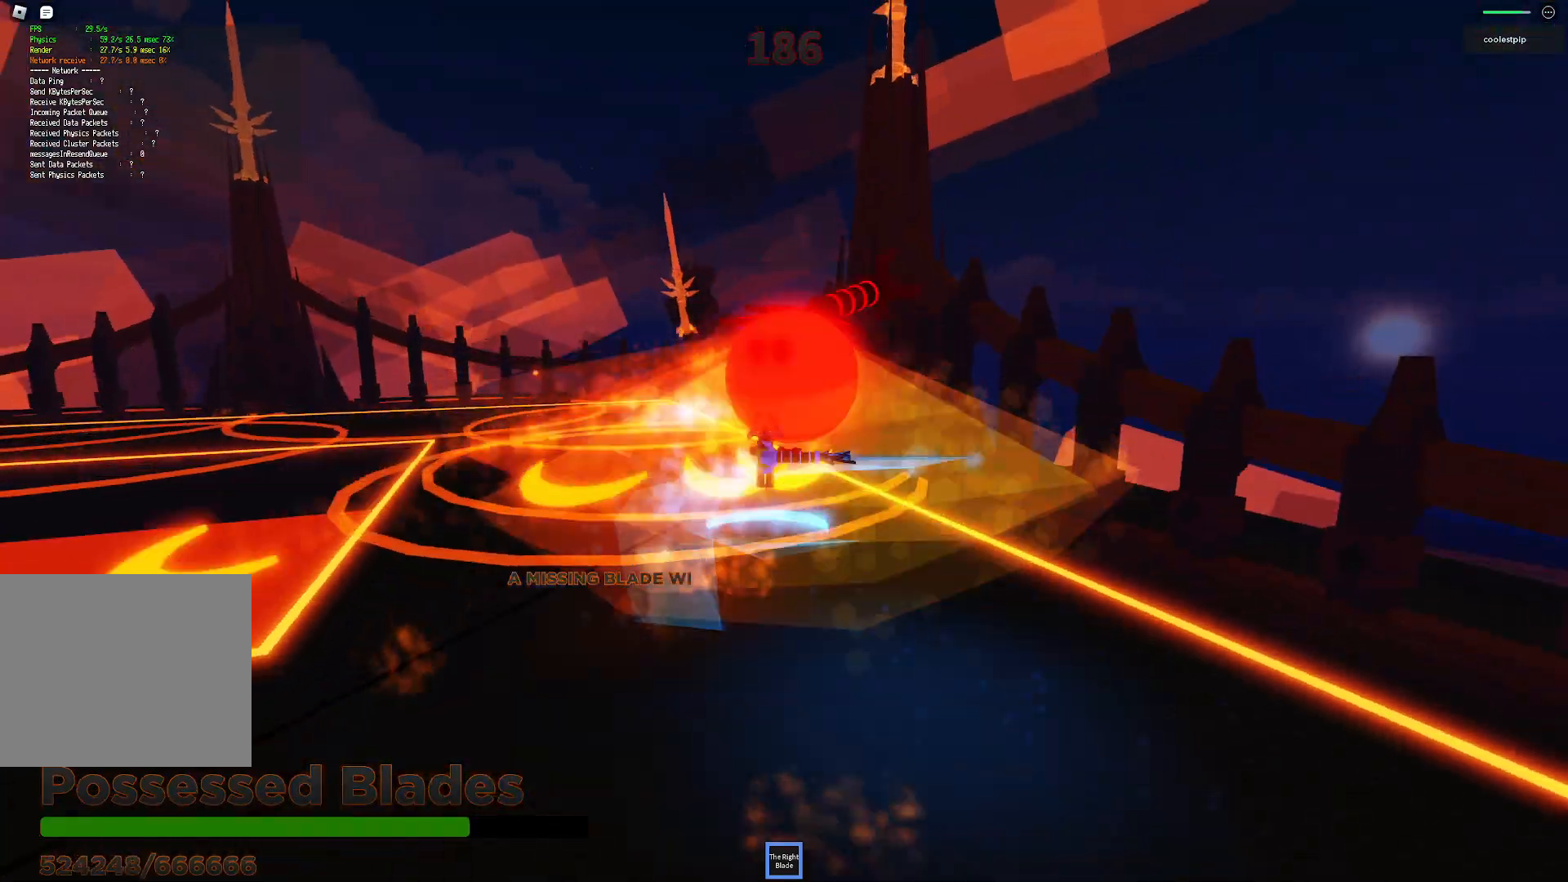
{"keys": ["space"]}
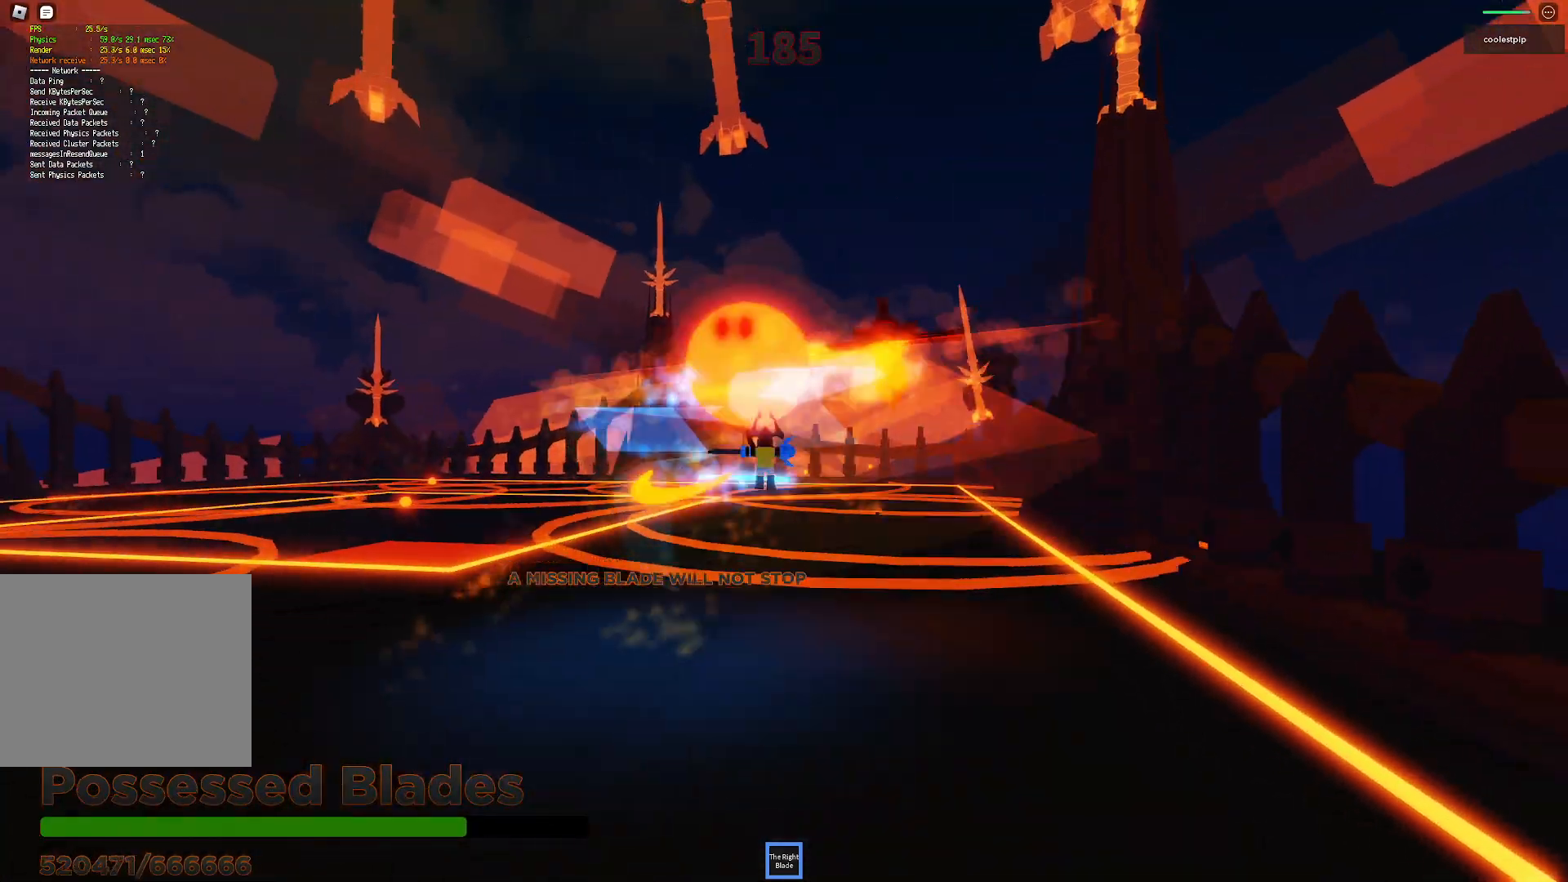
{"keys": ["d", "space", "w"], "events": [[316, "d", "down"], [350, "w", "down"]]}
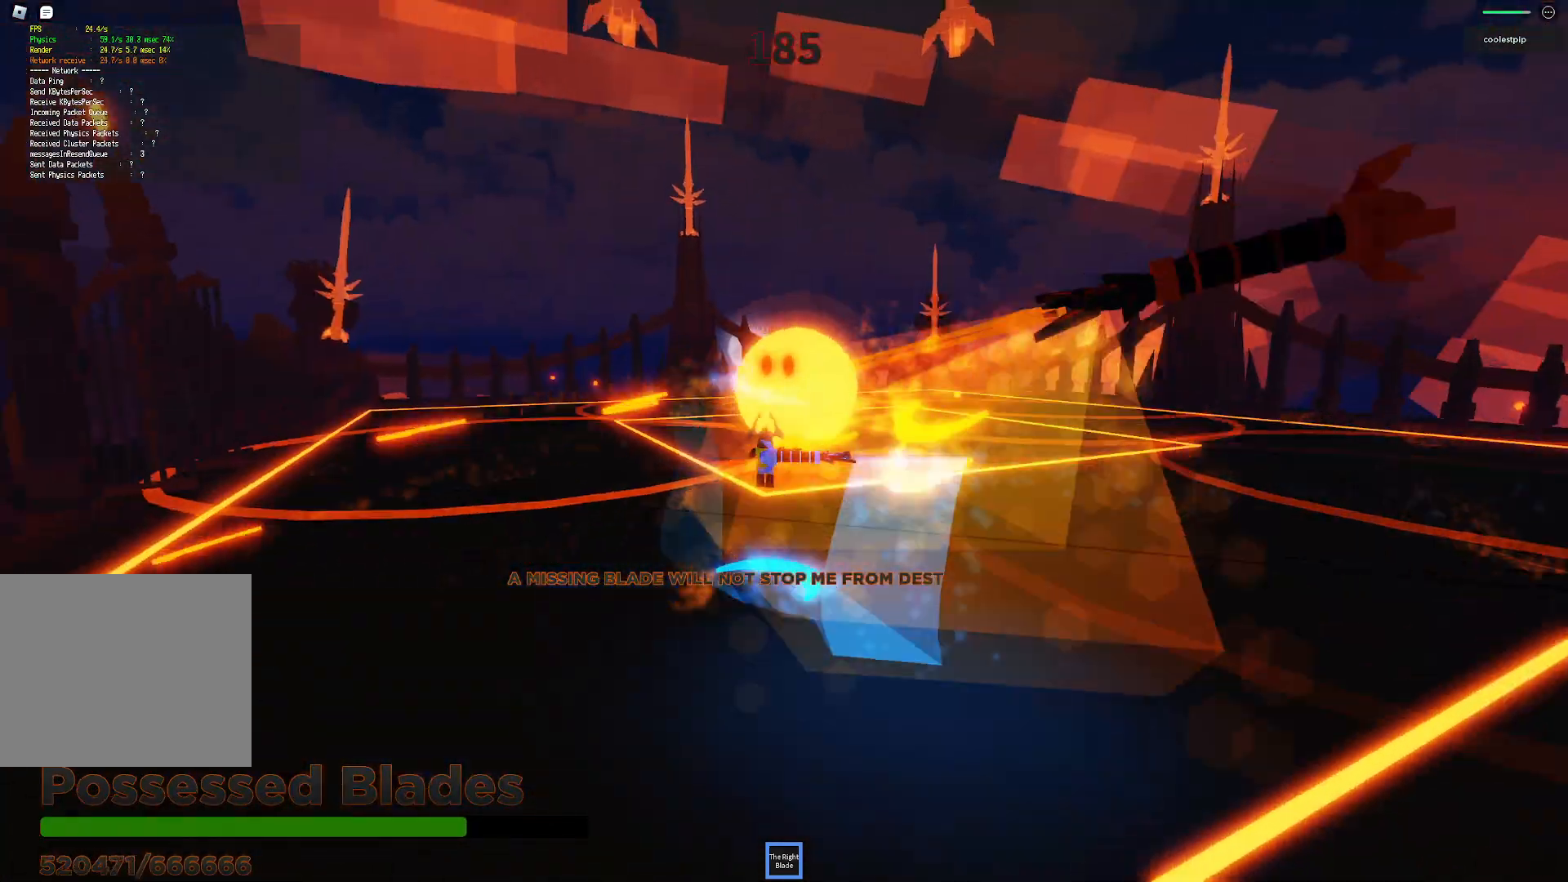
{"keys": ["space", "w"], "events": [[33, "w", "up"], [150, "d", "up"], [300, "w", "down"], [350, "w", "up"], [416, "a", "down"], [450, "w", "down"], [466, "a", "up"]]}
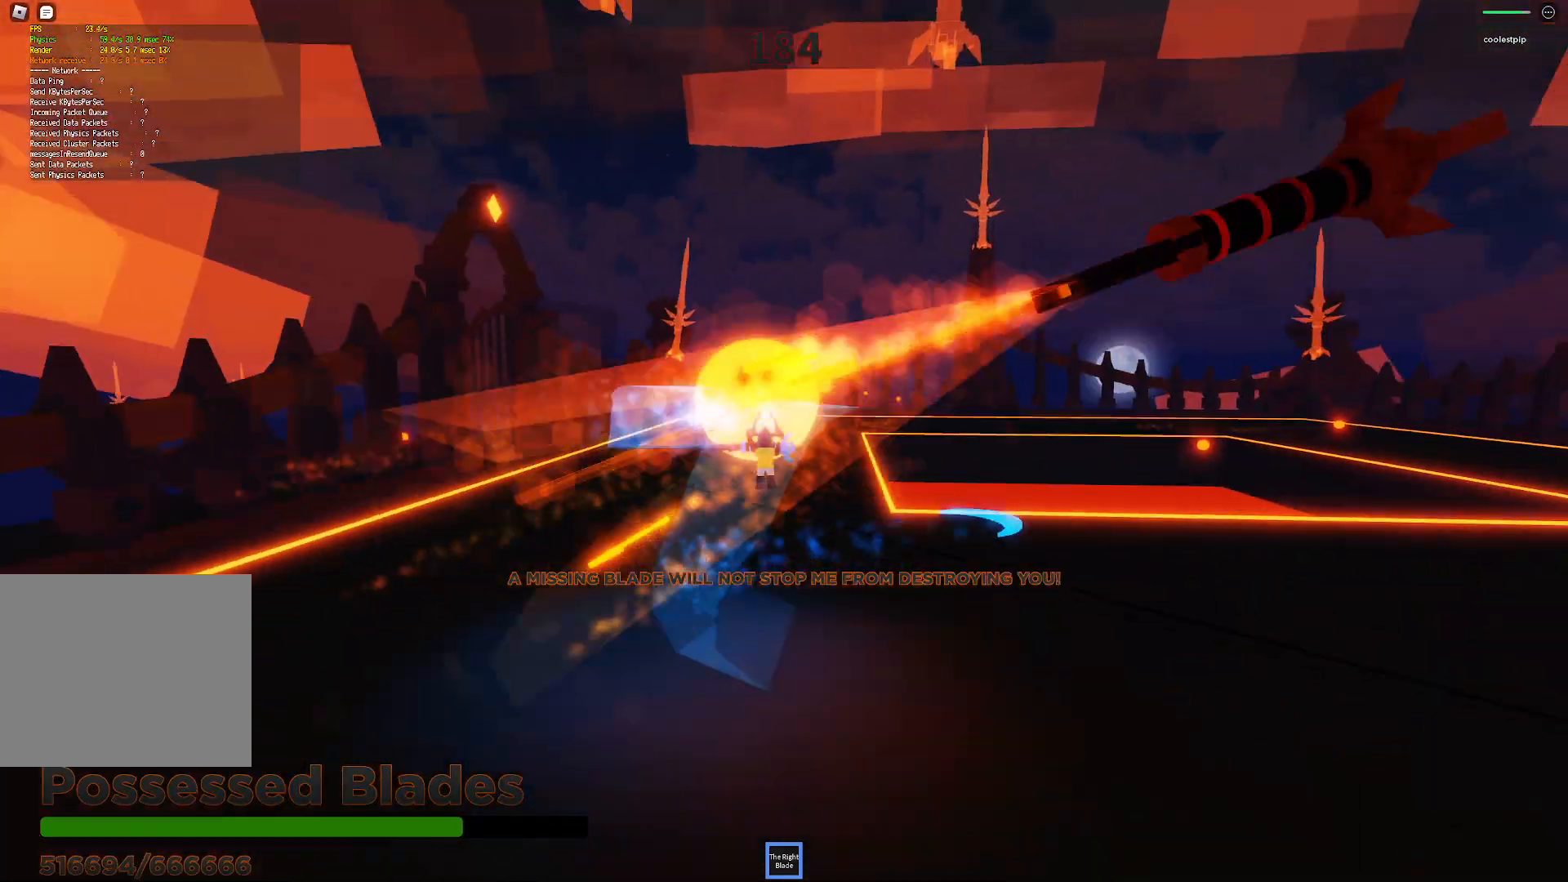
{"keys": ["d", "space", "w"], "events": [[100, "w", "up"], [266, "w", "down"], [333, "d", "down"]]}
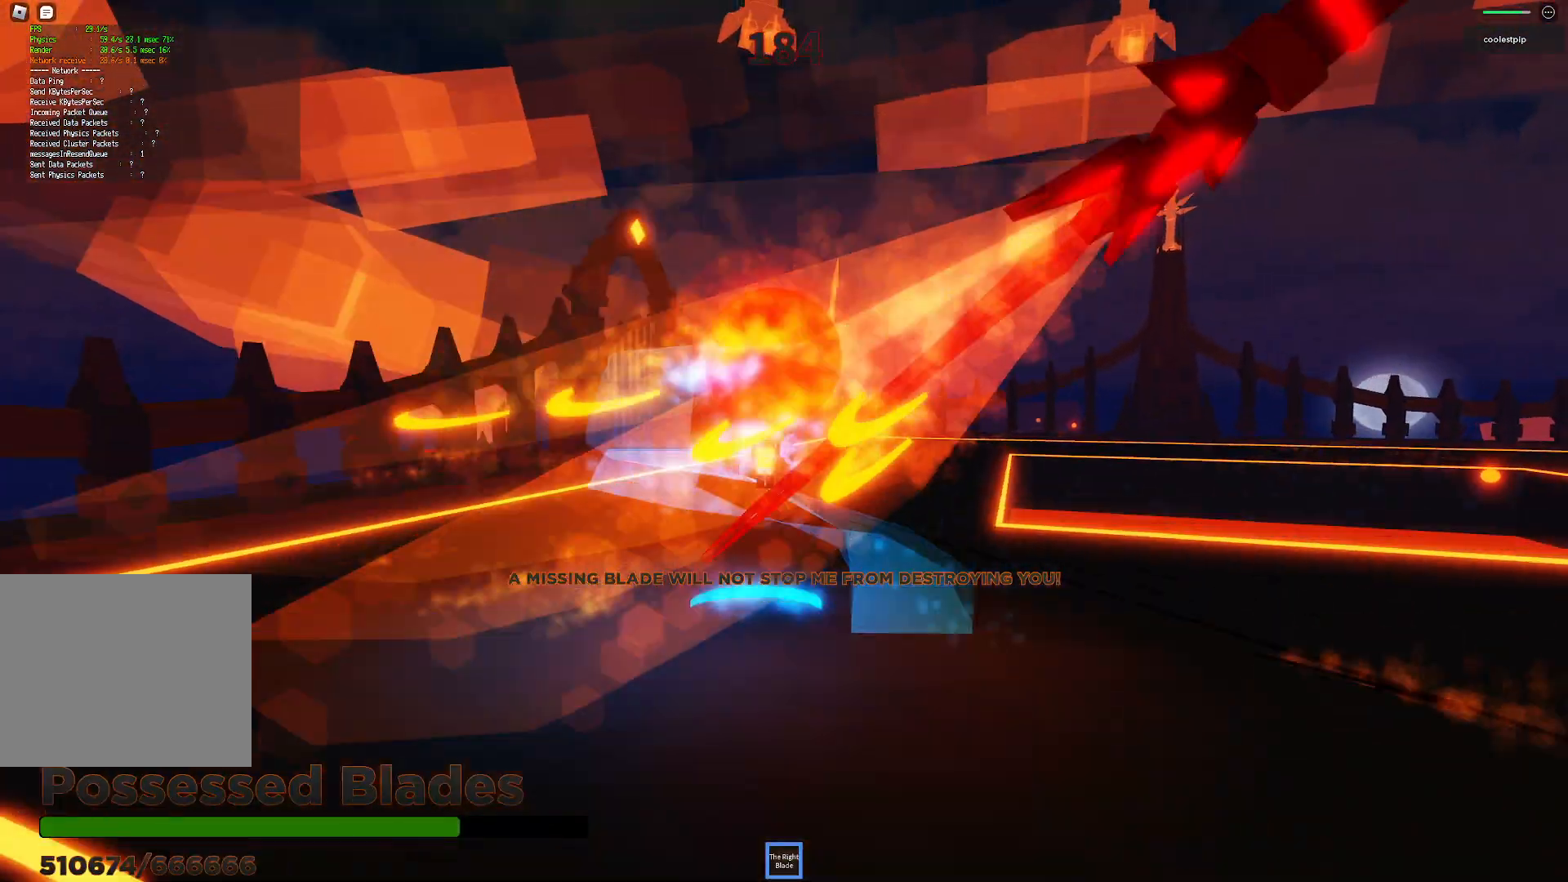
{"keys": ["space"], "events": [[33, "w", "up"], [66, "d", "up"], [216, "a", "down"], [400, "a", "up"]]}
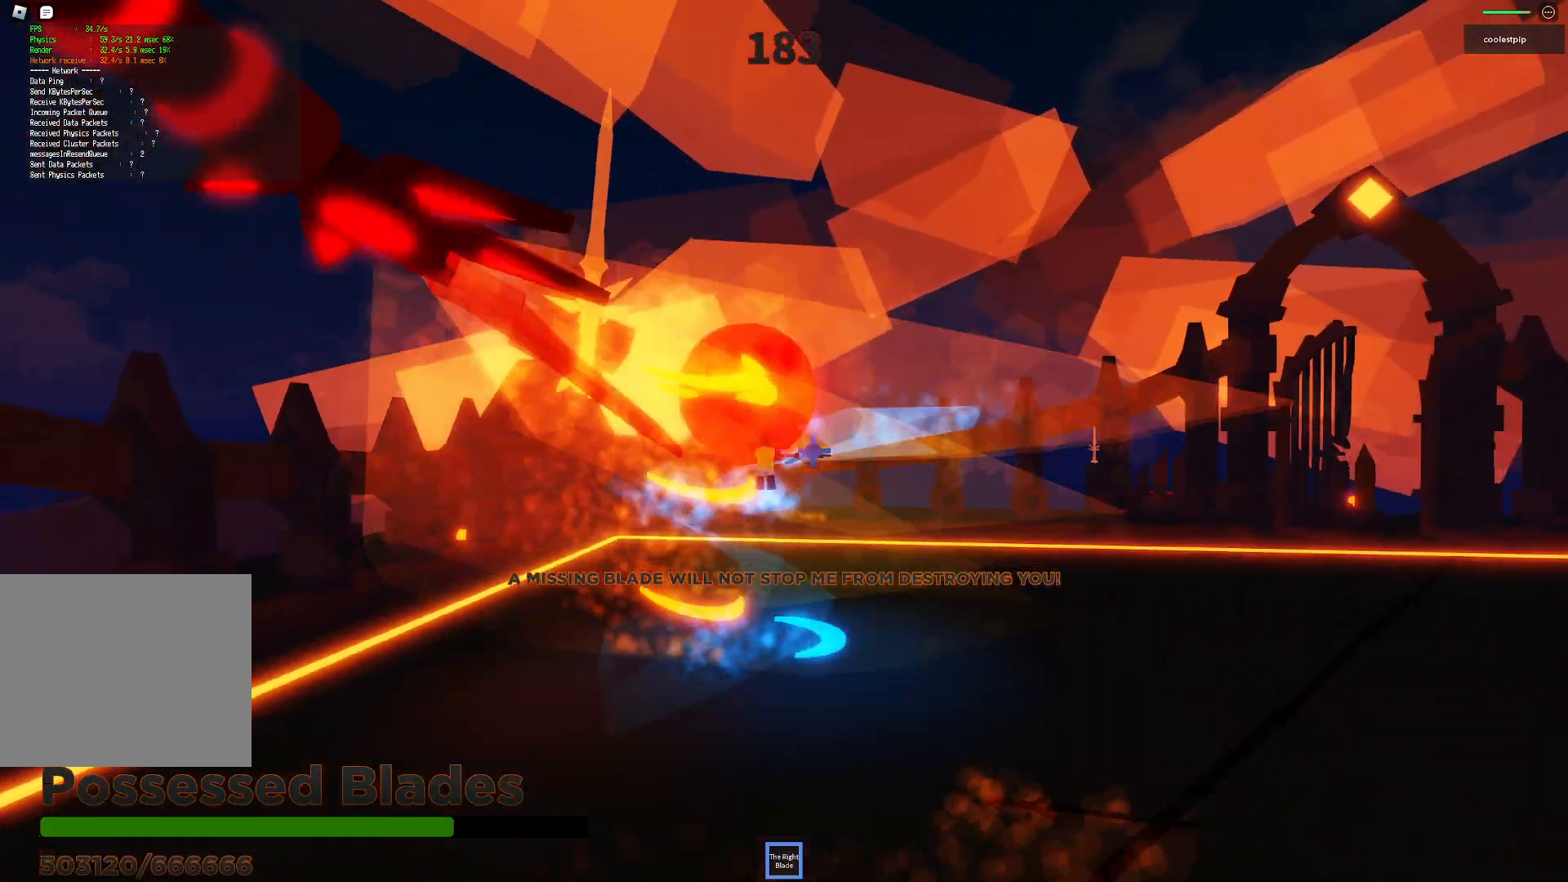
{"keys": ["a", "space"], "events": [[233, "a", "down"]]}
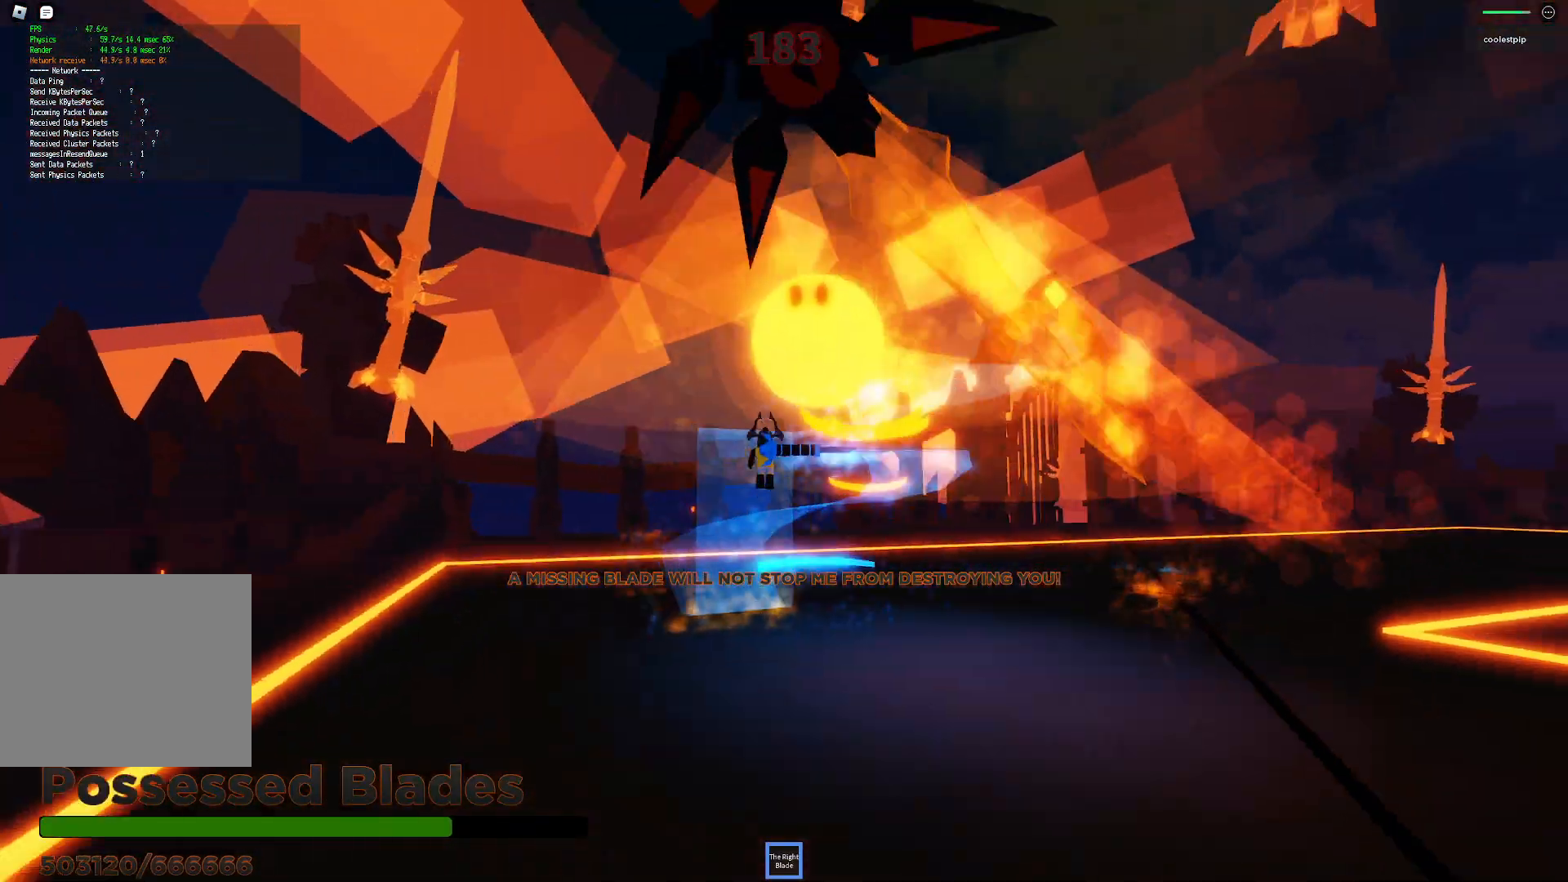
{"keys": ["d", "space", "w"], "events": [[66, "w", "down"], [150, "d", "down"], [166, "a", "up"]]}
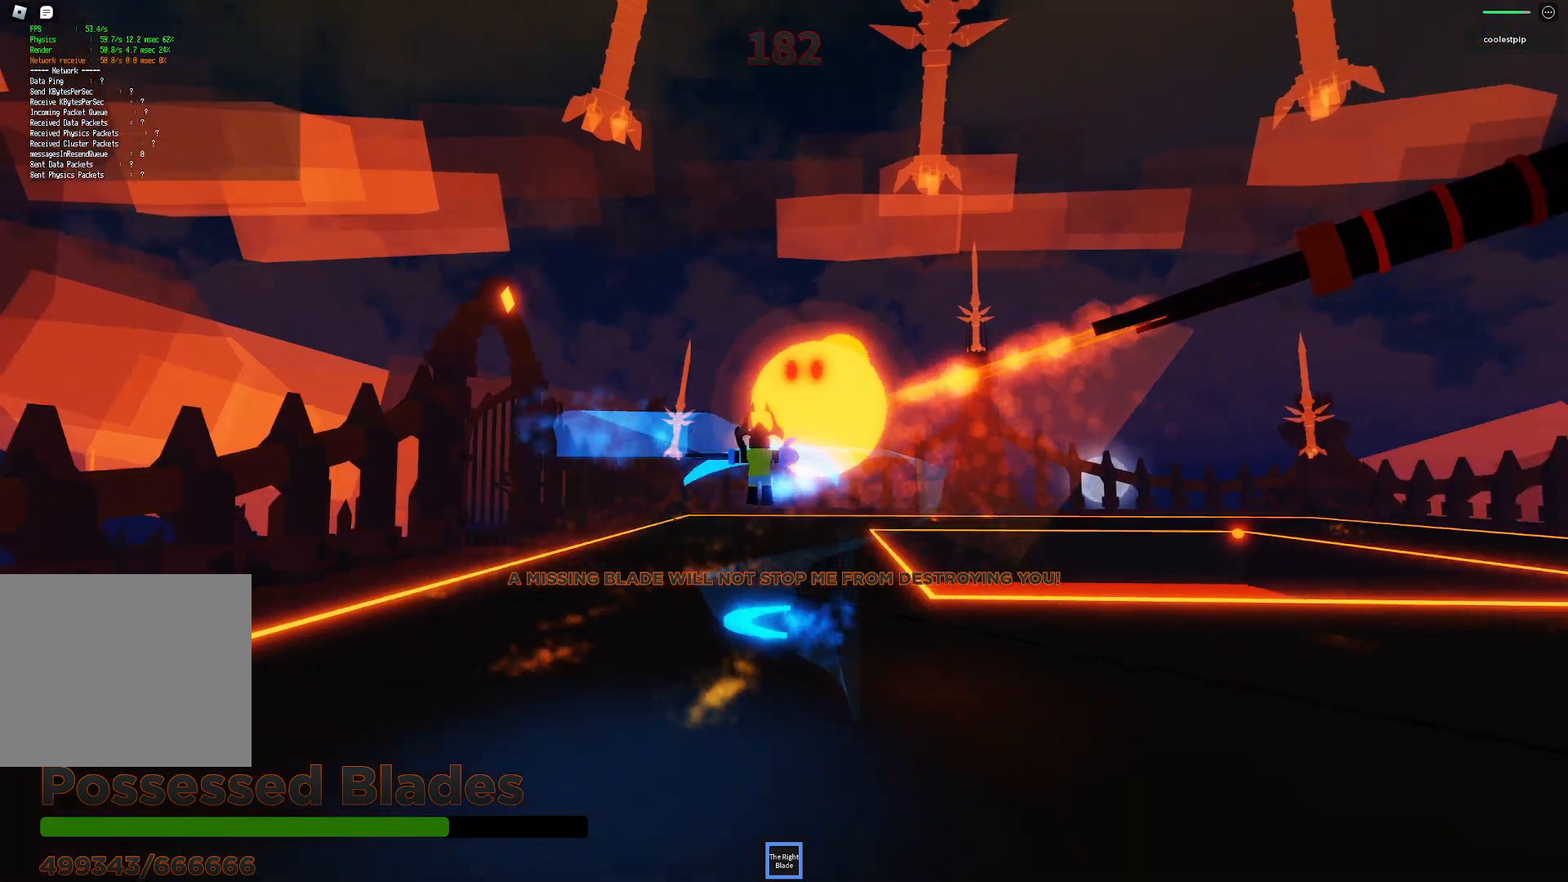
{"keys": ["a", "space", "w"], "events": [[66, "d", "up"], [116, "w", "up"], [450, "w", "down"], [466, "a", "down"]]}
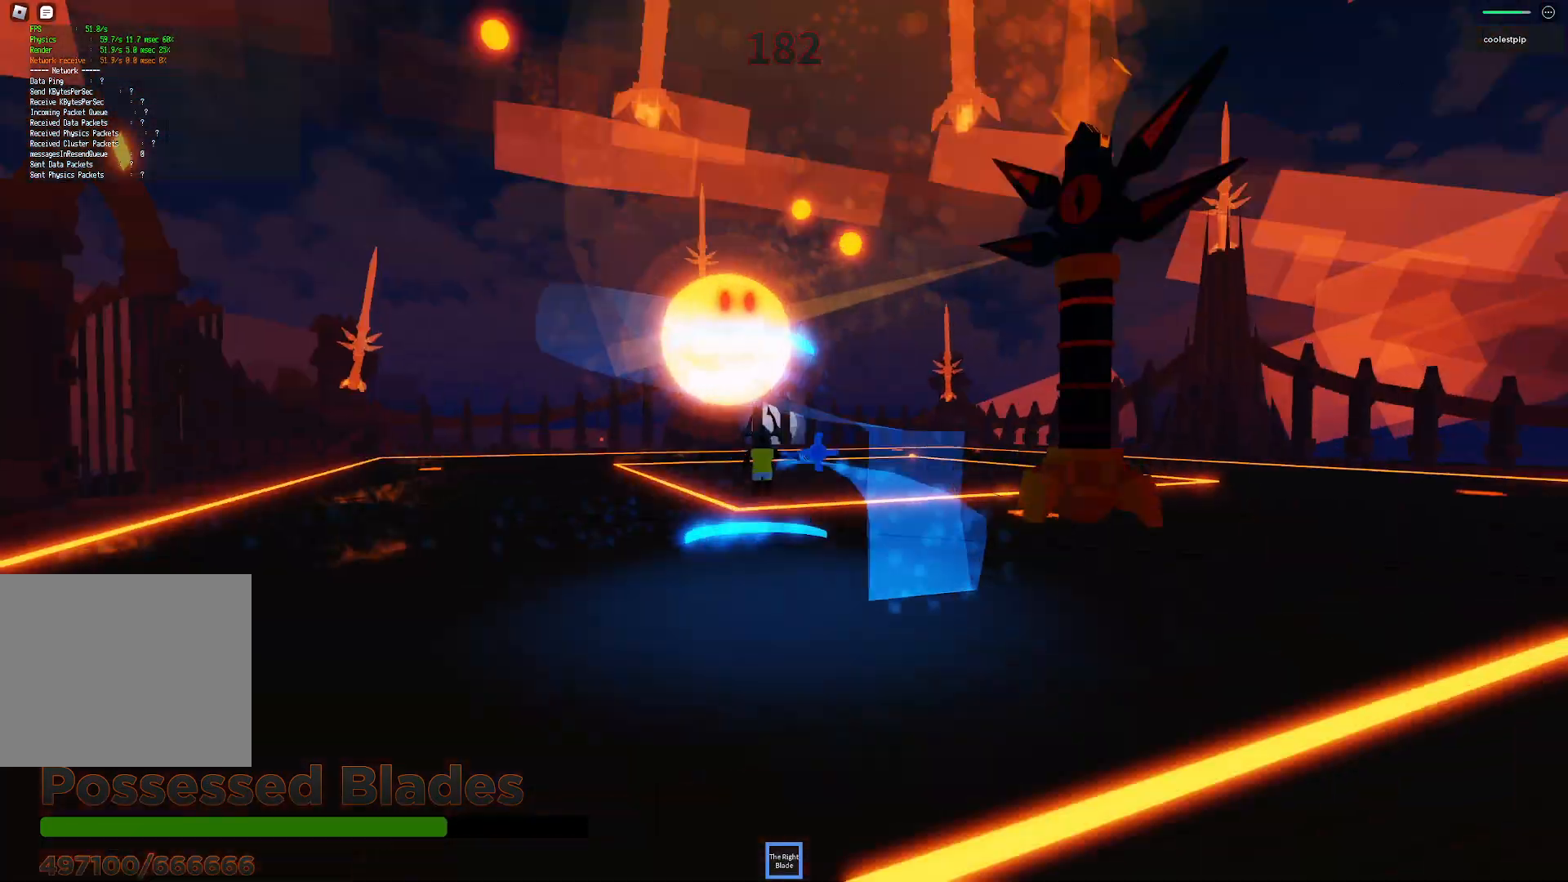
{"keys": ["a", "space"], "events": [[150, "a", "up"], [166, "w", "up"], [416, "a", "down"]]}
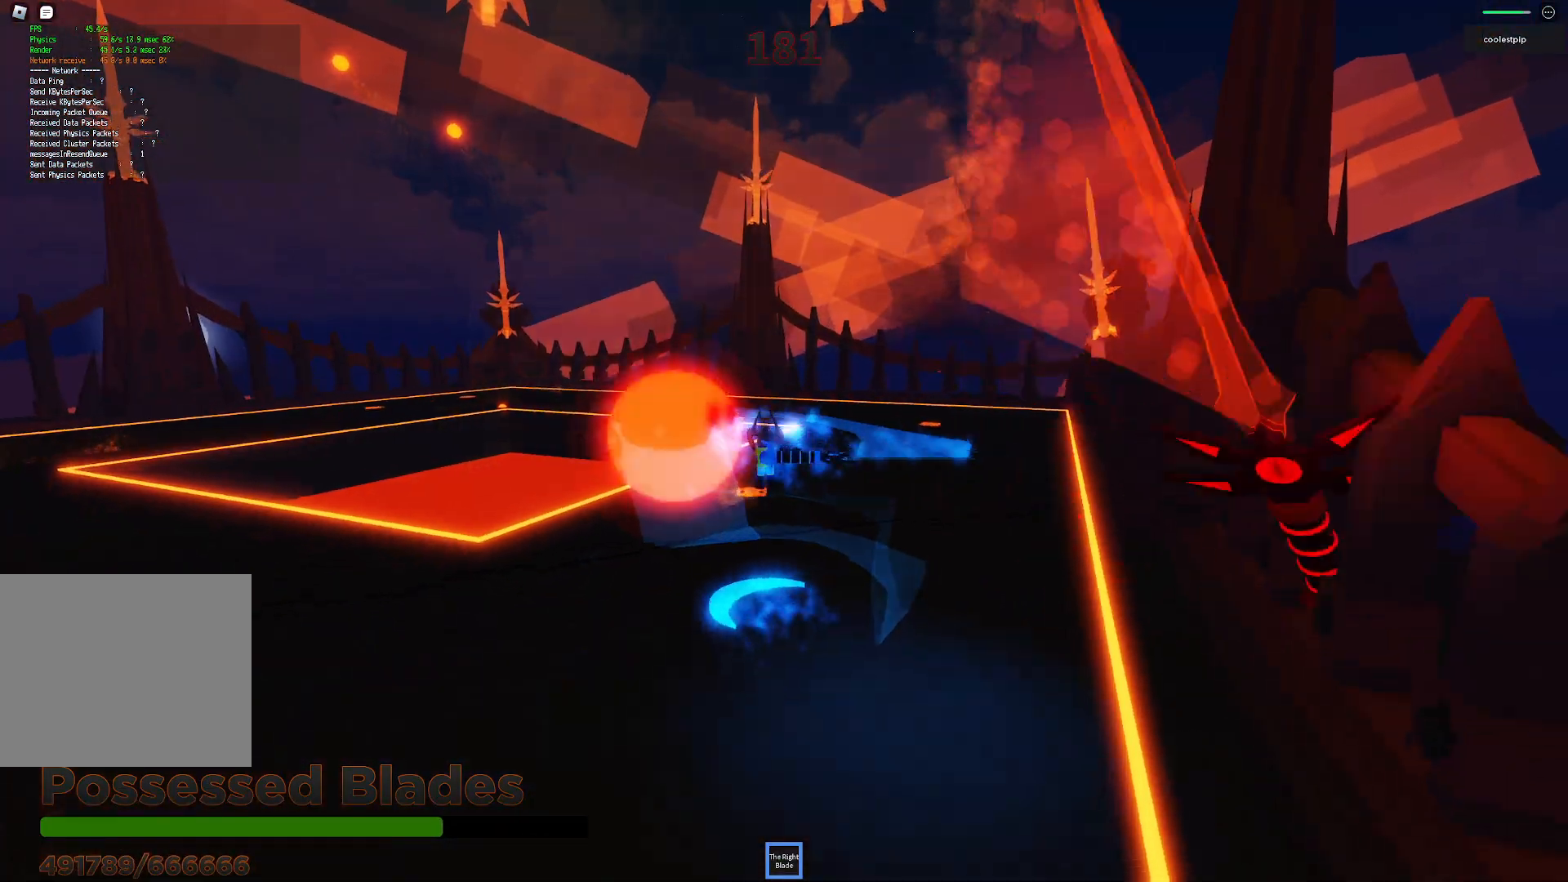
{"keys": ["a", "space"], "events": [[183, "a", "up"], [483, "a", "down"]]}
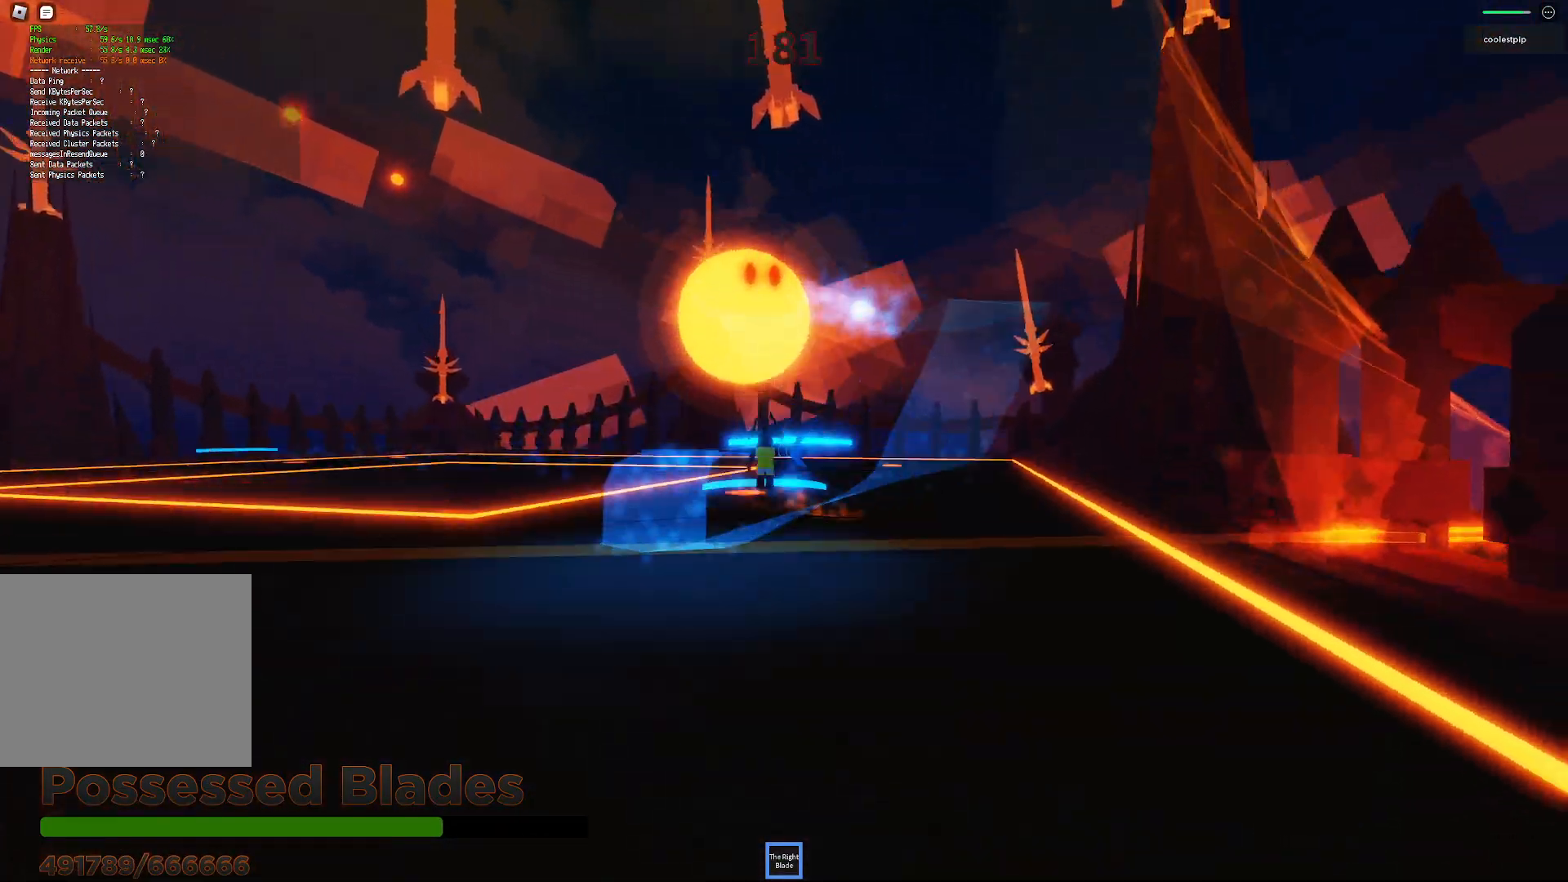
{"keys": ["space"], "events": [[66, "w", "down"], [133, "a", "up"], [133, "w", "up"], [250, "s", "down"], [416, "s", "up"]]}
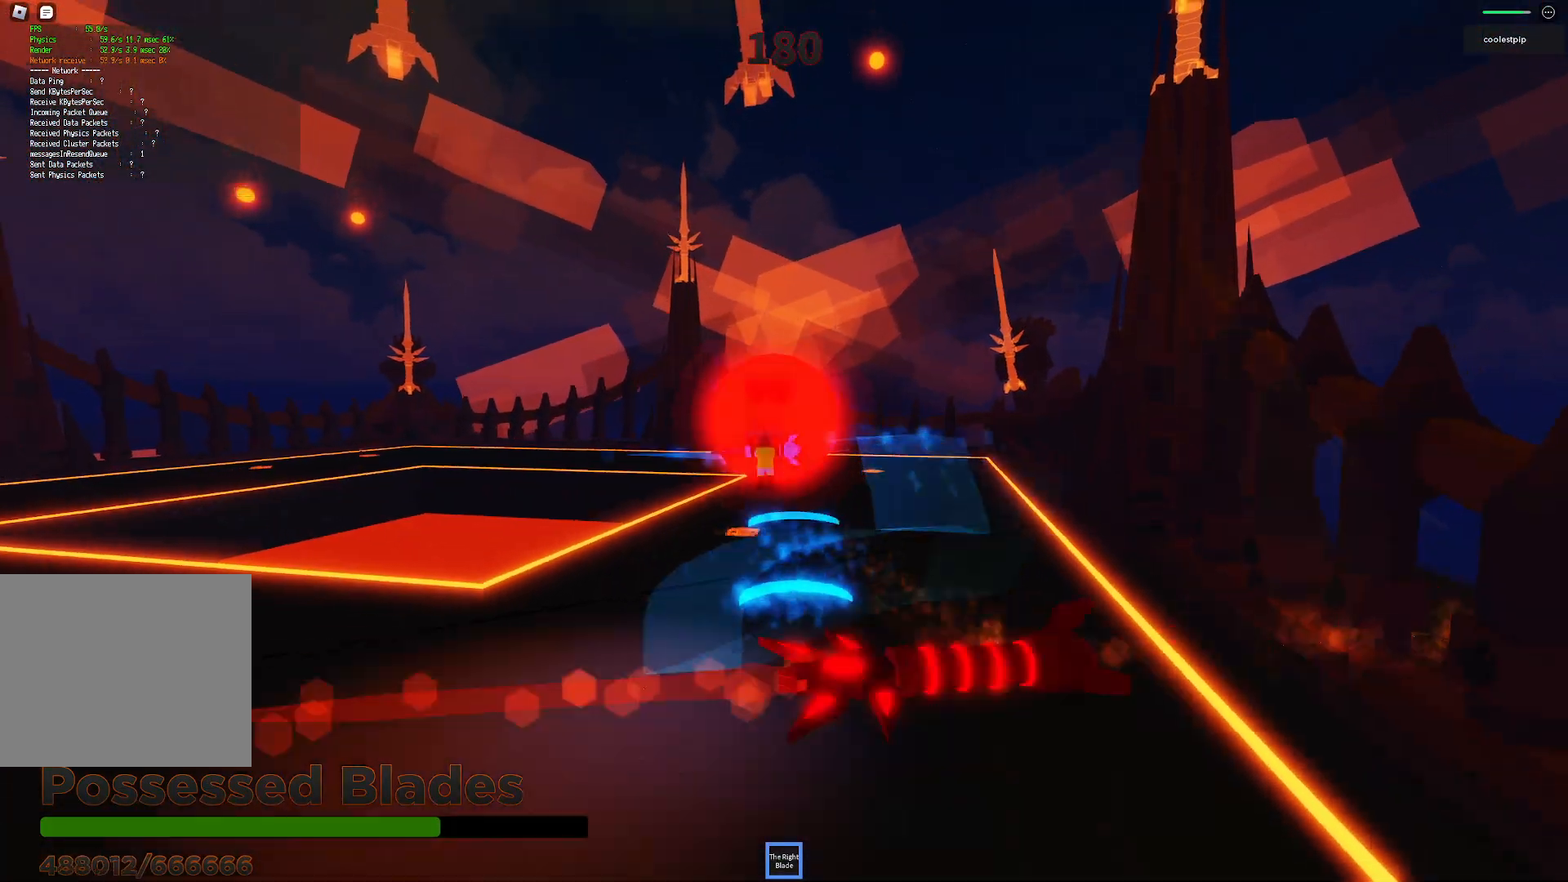
{"keys": ["space"], "events": [[283, "w", "down"], [383, "w", "up"]]}
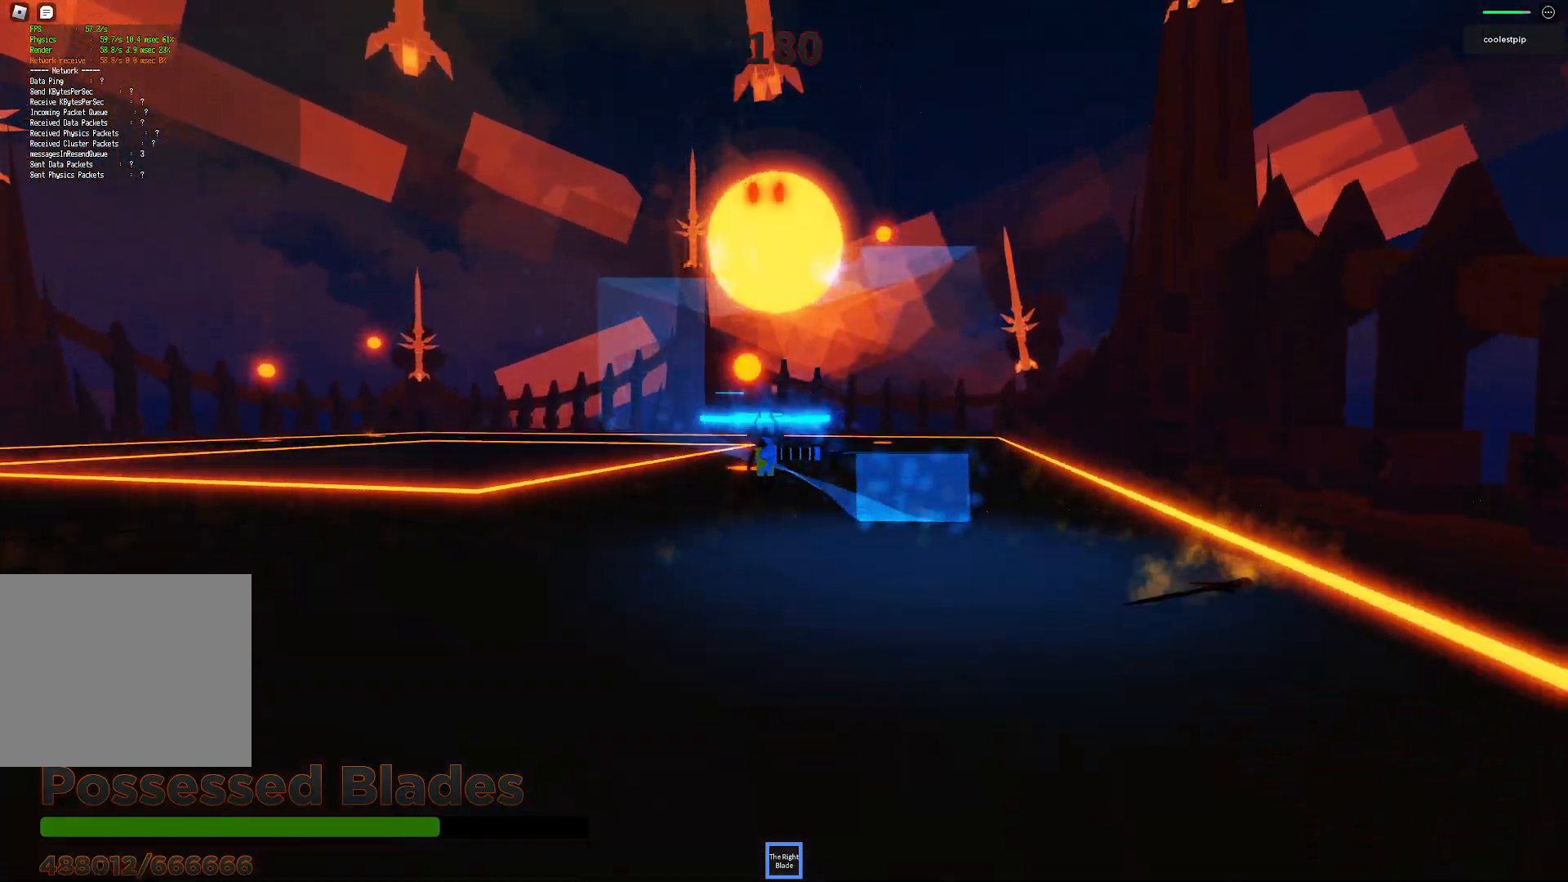
{"keys": ["d", "space"], "events": [[266, "s", "down"], [383, "s", "up"], [483, "d", "down"]]}
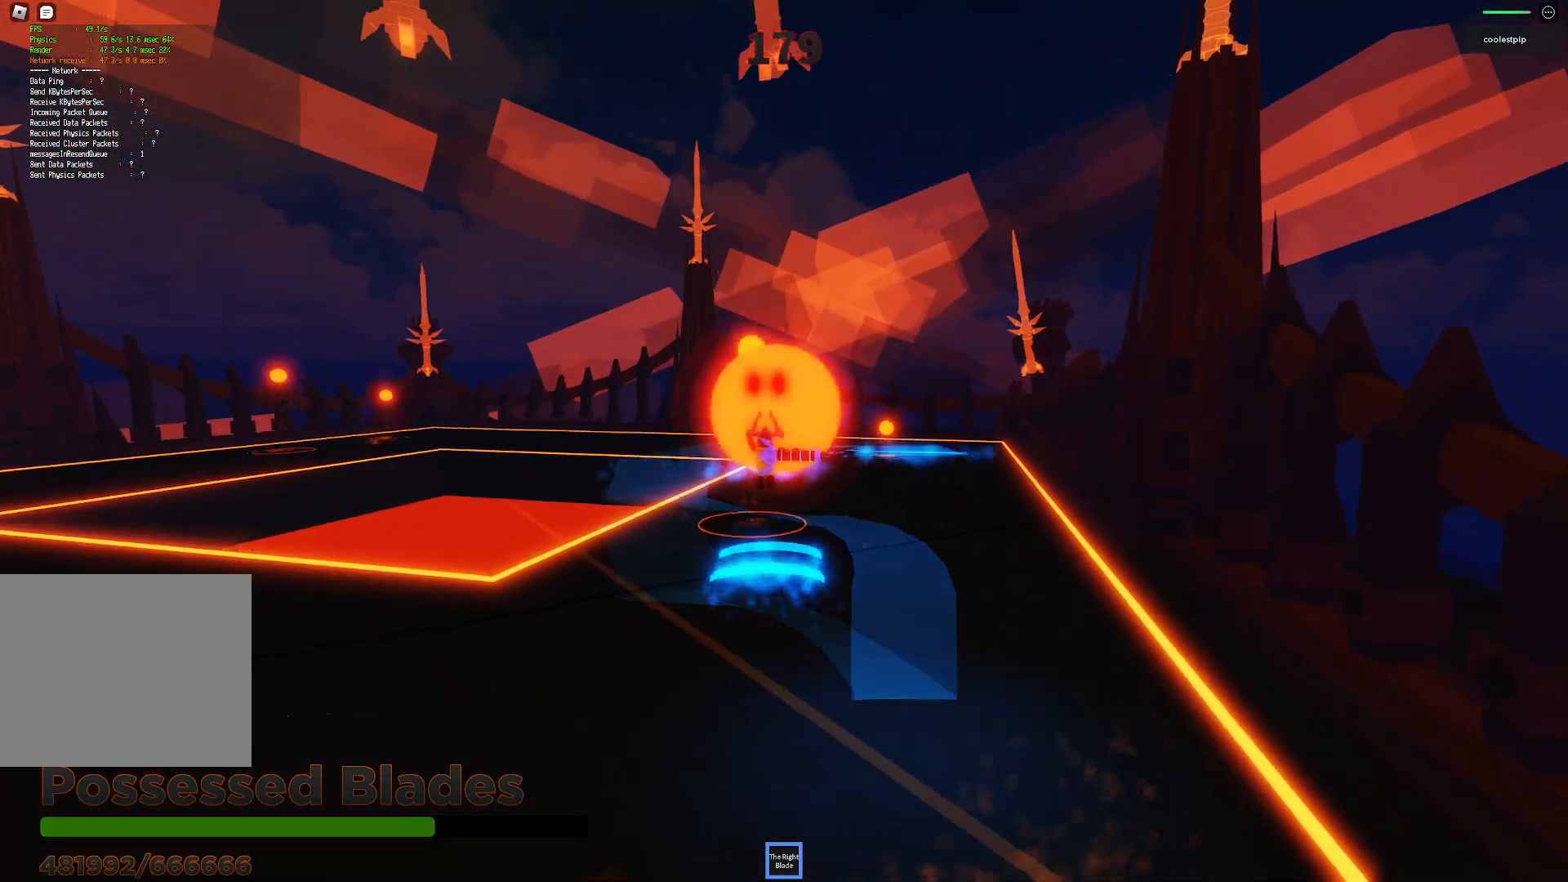
{"keys": ["d", "space"], "events": [[166, "d", "up"], [416, "d", "down"]]}
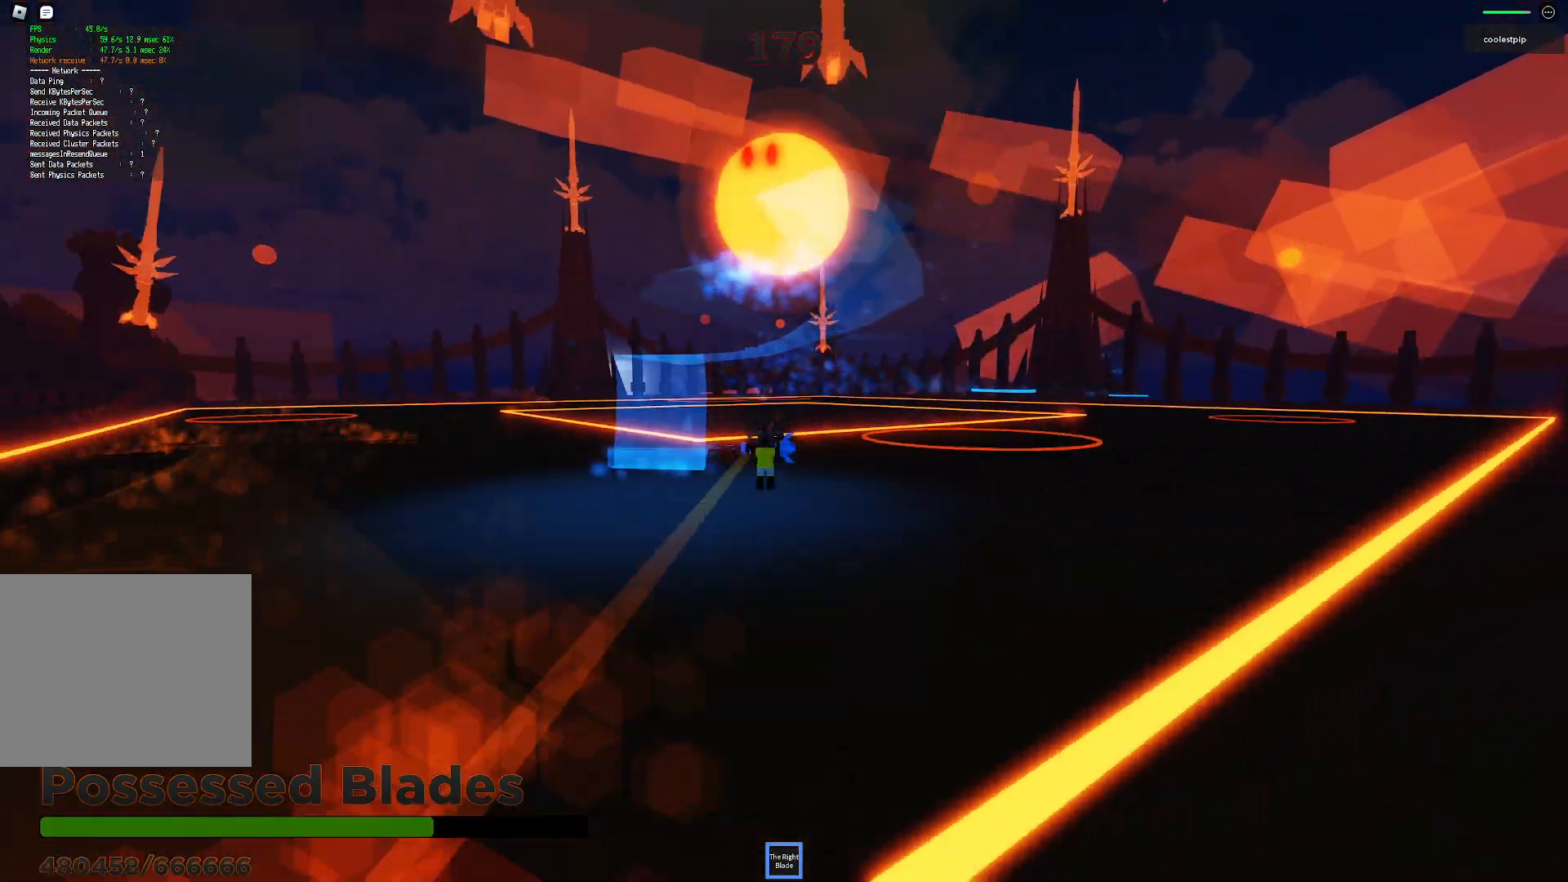
{"keys": ["a", "space", "w"], "events": [[33, "d", "up"], [316, "a", "down"], [333, "w", "down"]]}
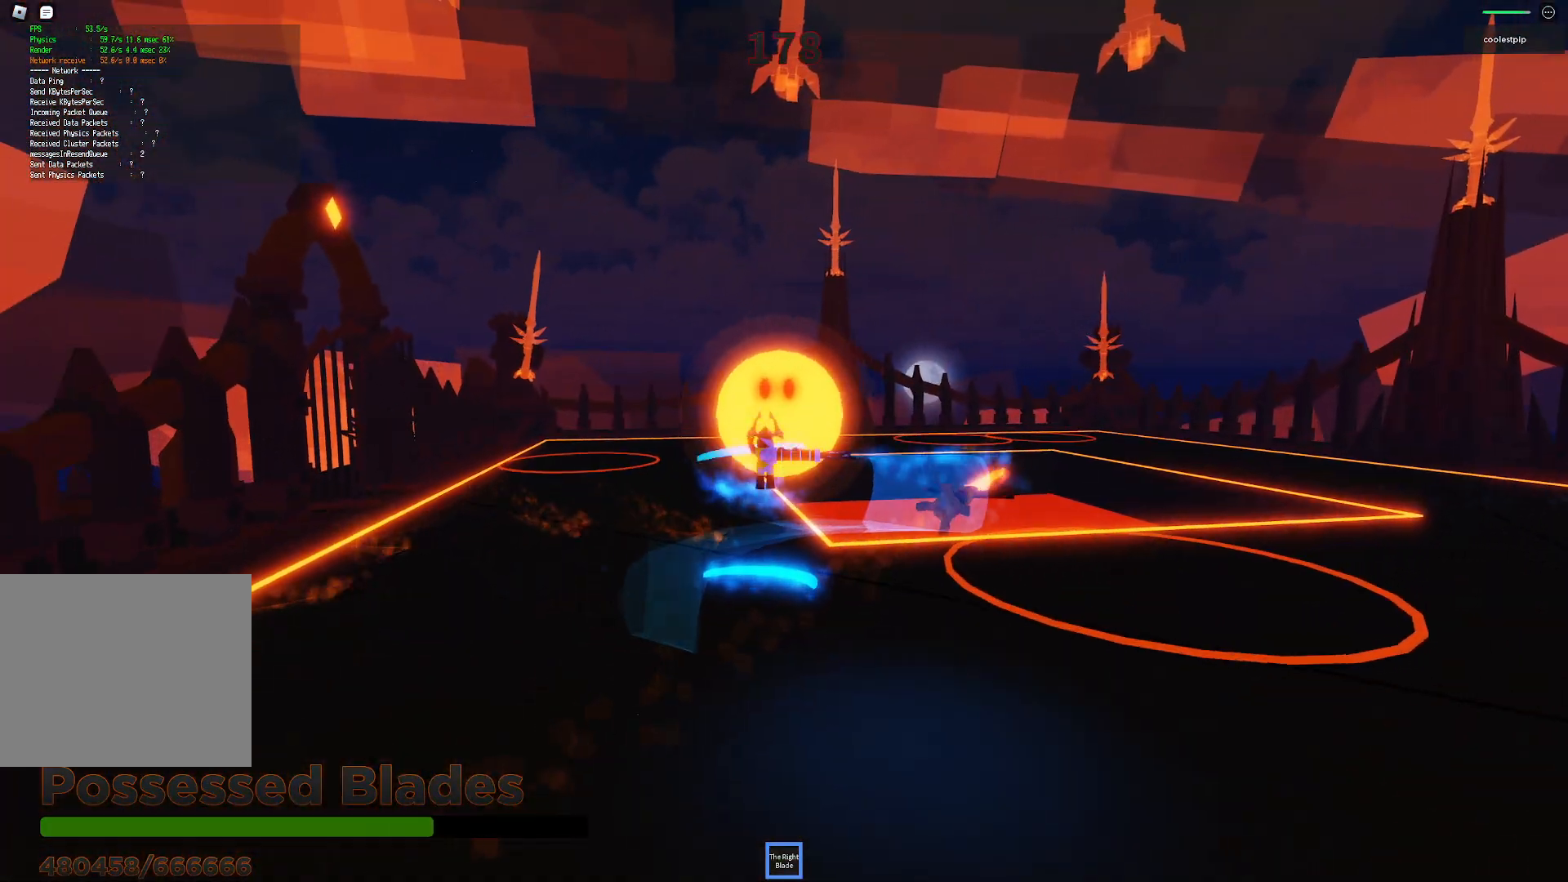
{"keys": ["space"], "events": [[83, "w", "up"], [100, "a", "up"]]}
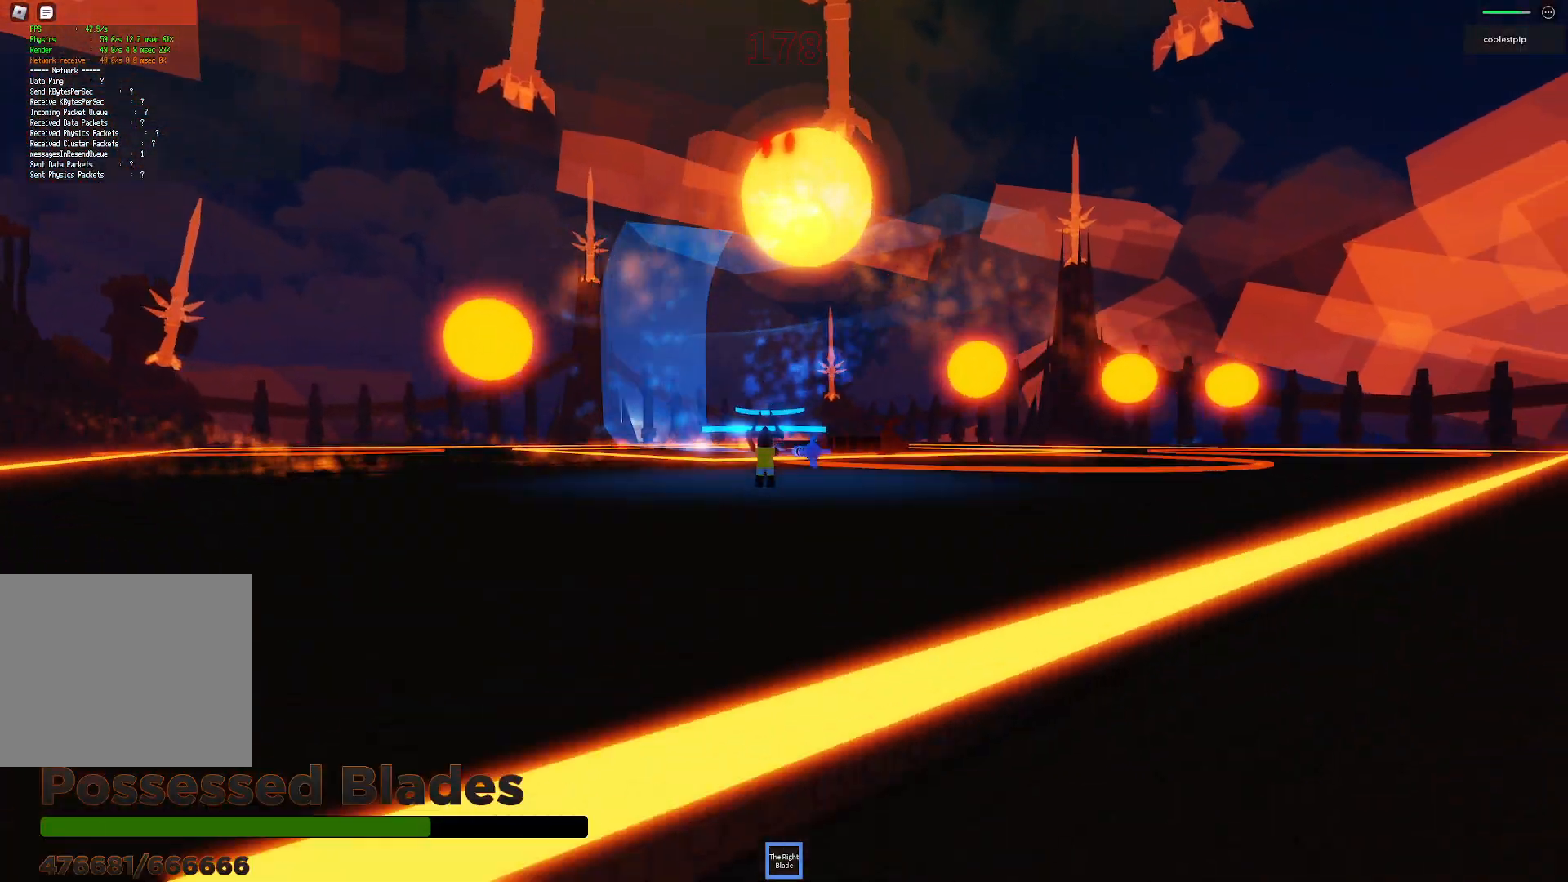
{"keys": ["a", "s", "space"], "events": [[166, "a", "down"], [183, "s", "down"]]}
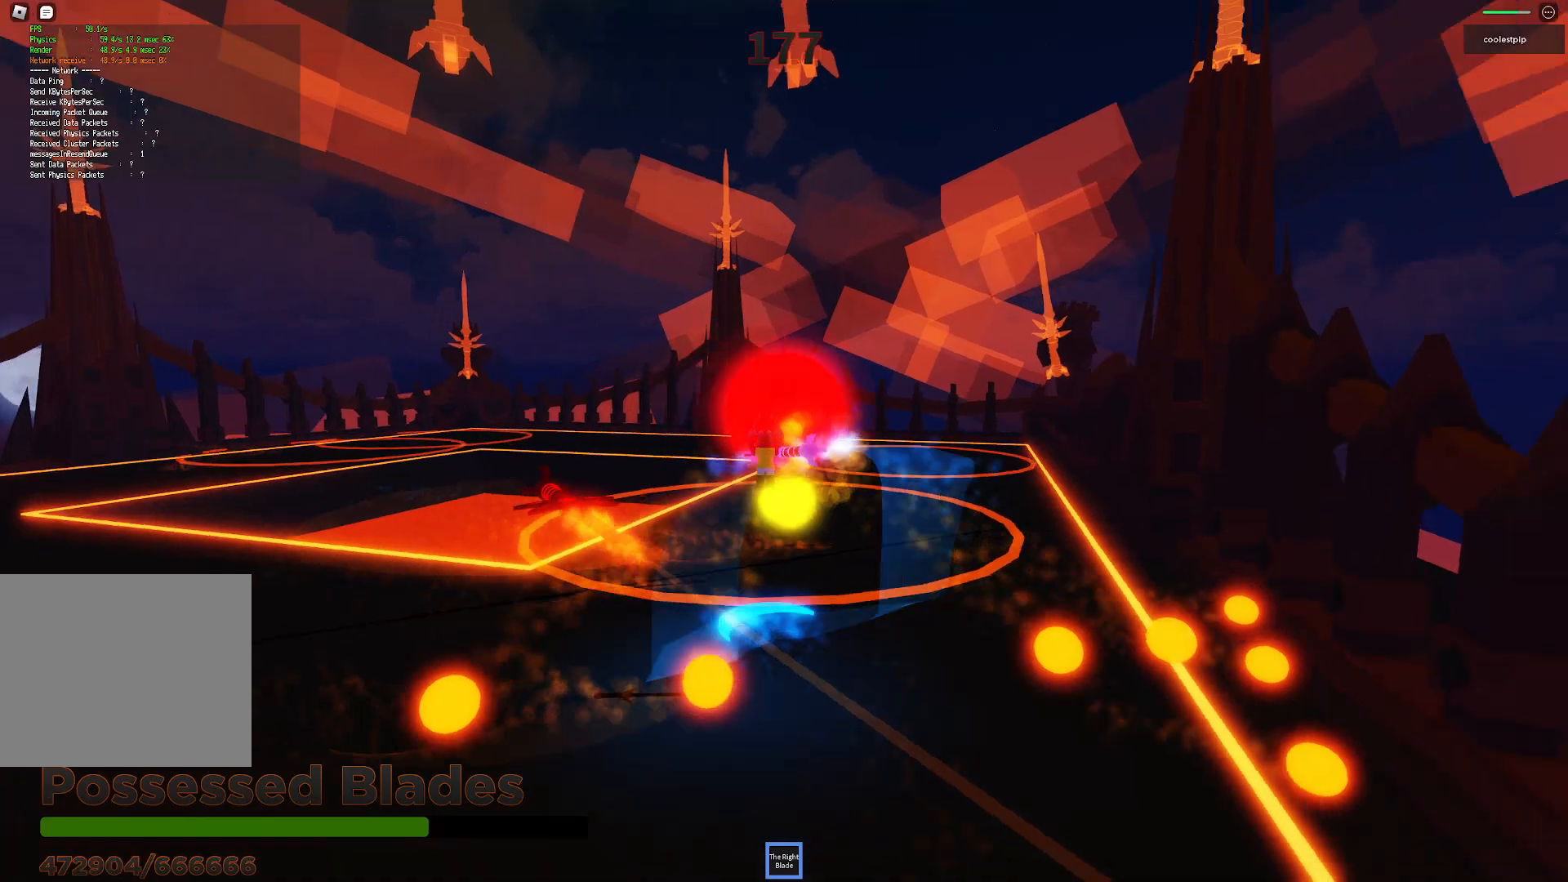
{"keys": ["d", "q", "space", "w"], "events": [[16, "a", "up"], [33, "s", "up"], [466, "d", "down"], [483, "q", "down"], [483, "w", "down"]]}
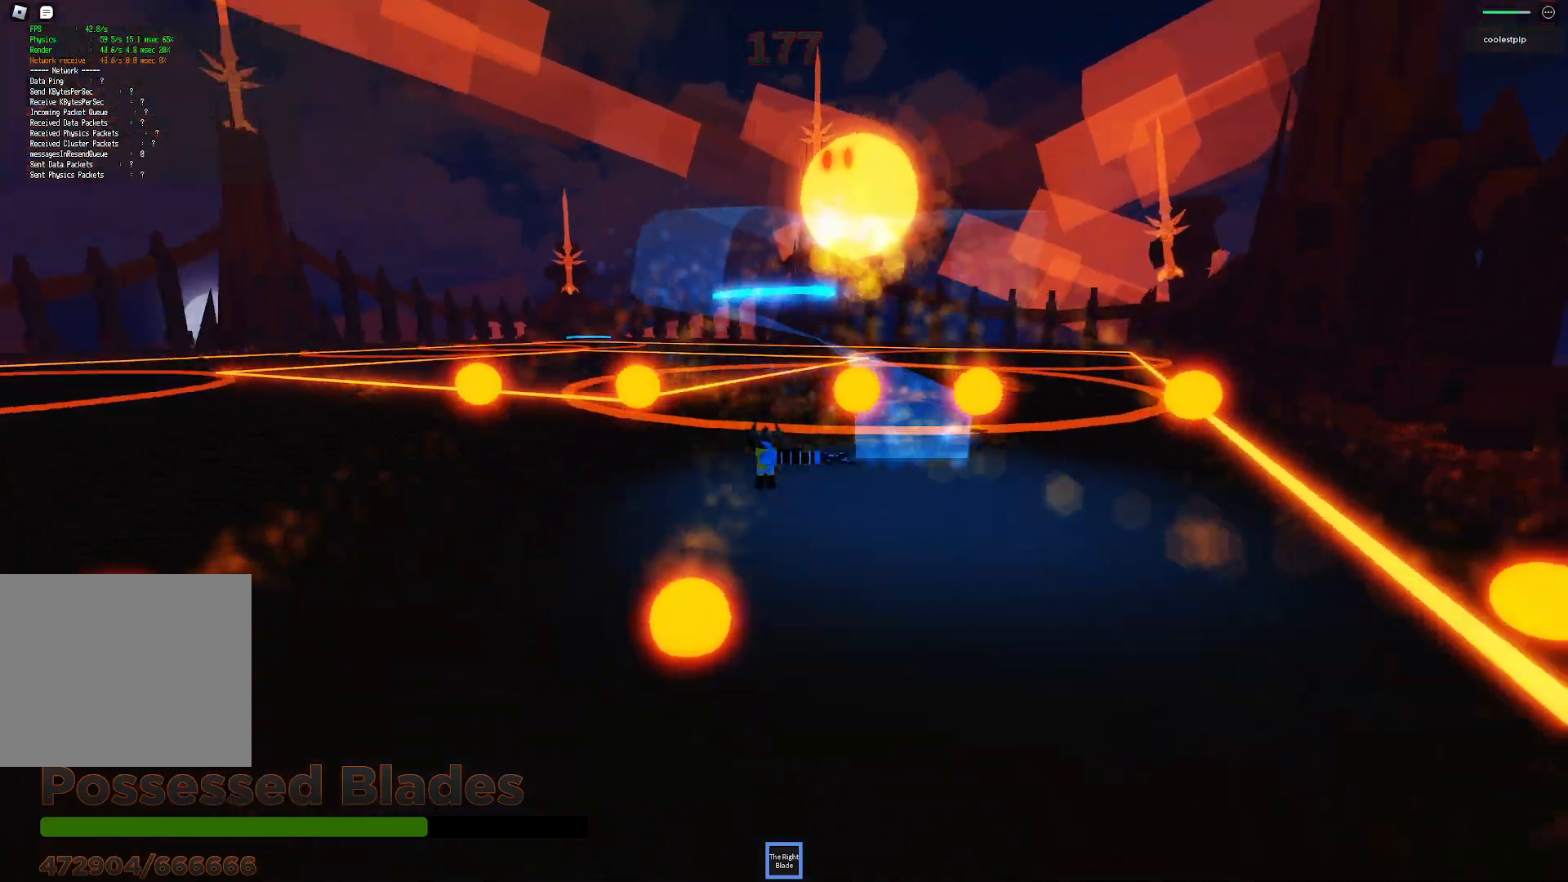
{"keys": ["d", "space", "w"], "events": [[33, "w", "up"], [50, "q", "up"], [300, "w", "down"]]}
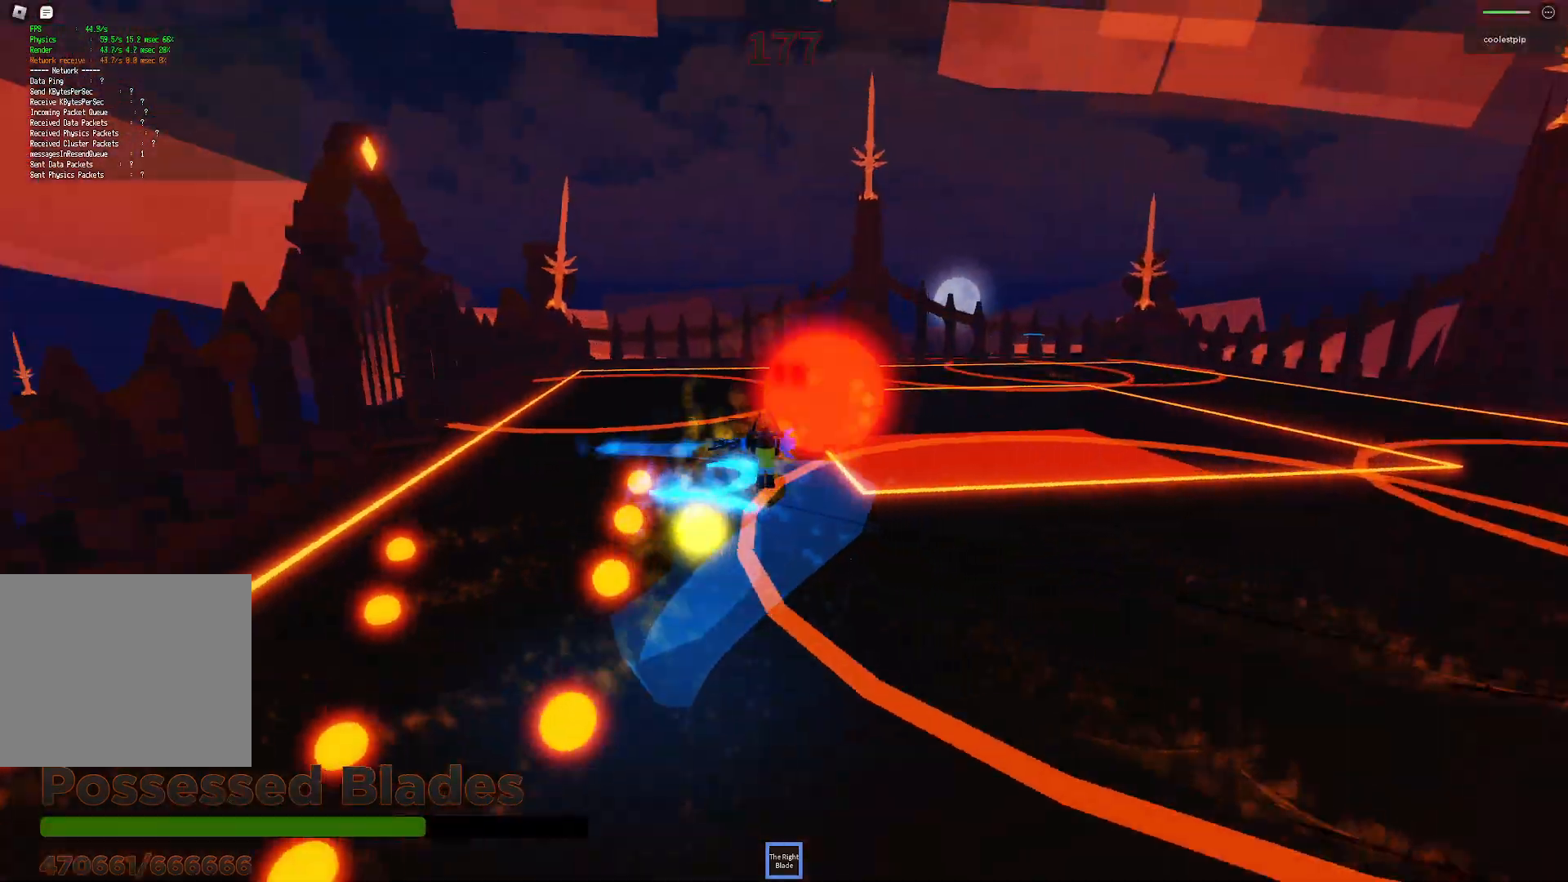
{"keys": ["d", "space"], "events": [[183, "w", "up"], [333, "q", "down"], [383, "q", "up"]]}
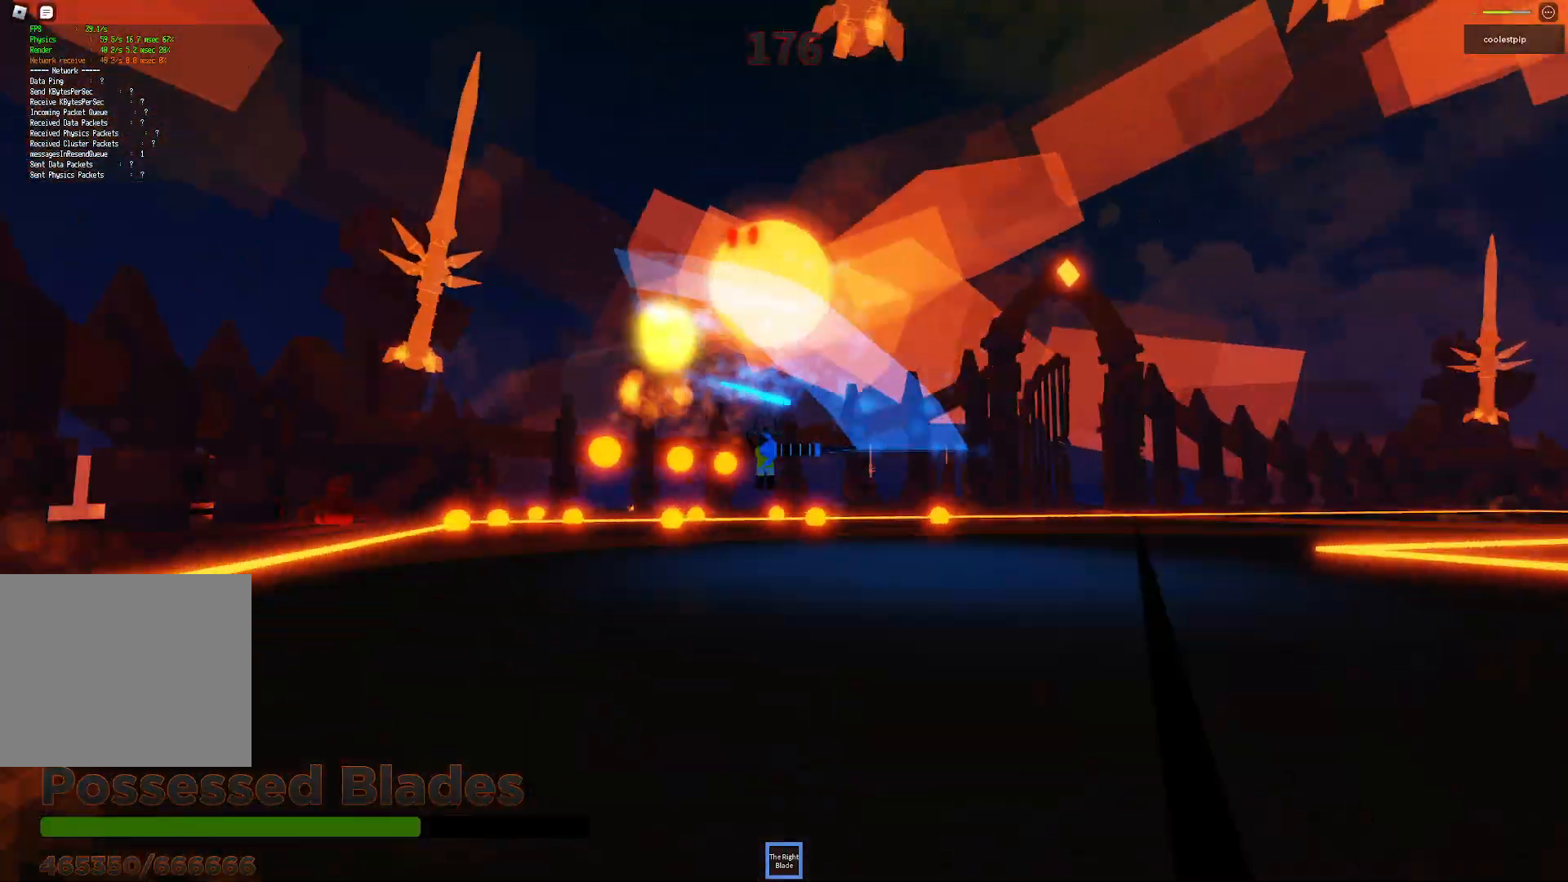
{"keys": ["d", "space", "w"], "events": [[83, "w", "down"]]}
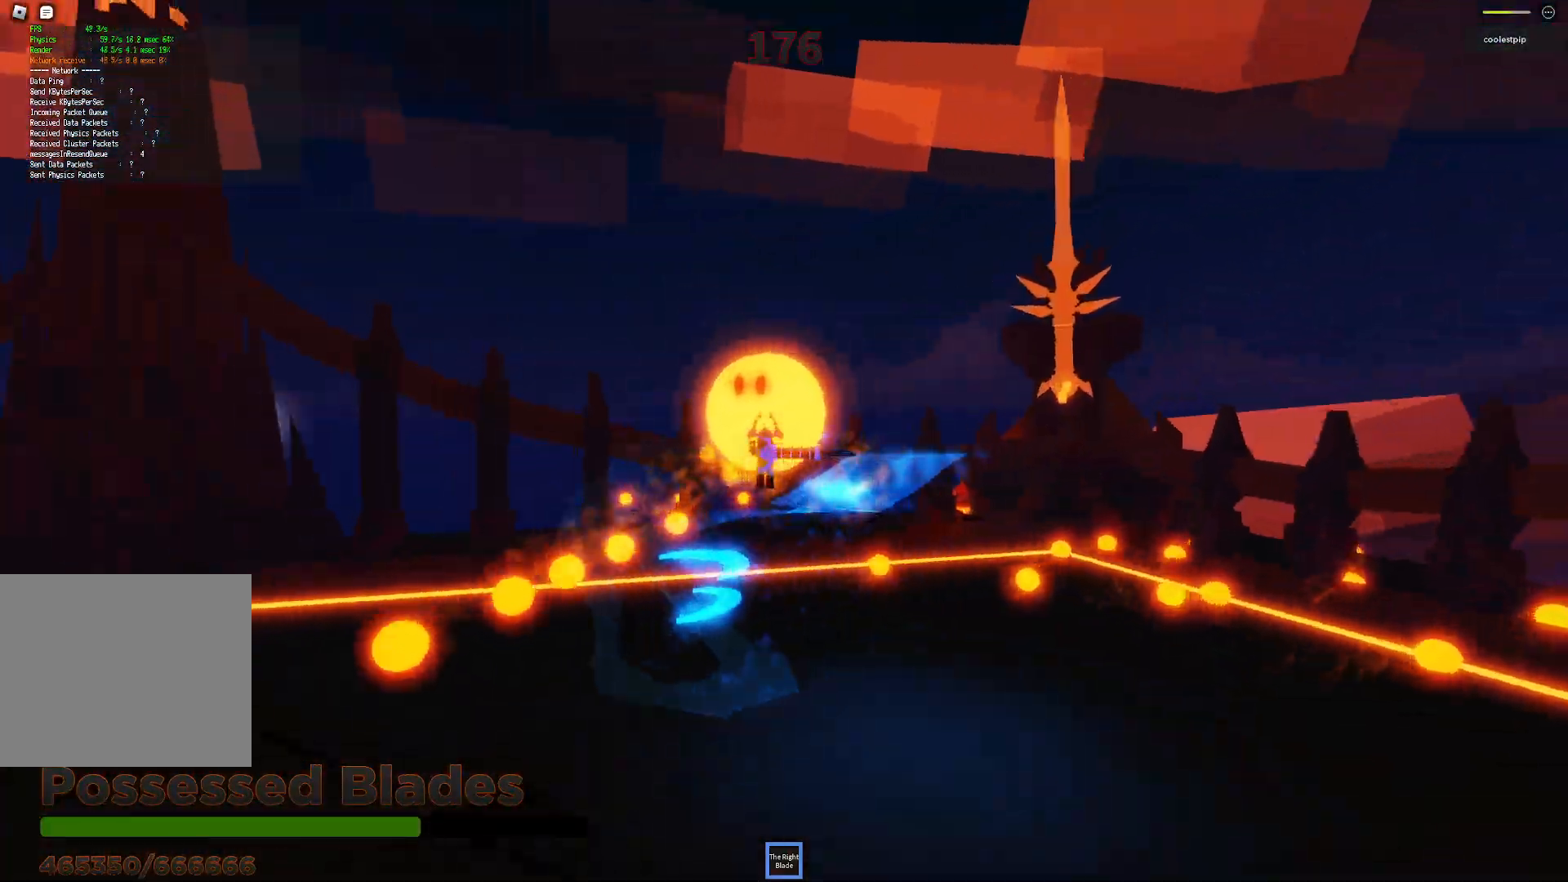
{"keys": ["space"], "events": [[66, "d", "up"], [100, "a", "down"], [350, "a", "up"], [483, "w", "up"]]}
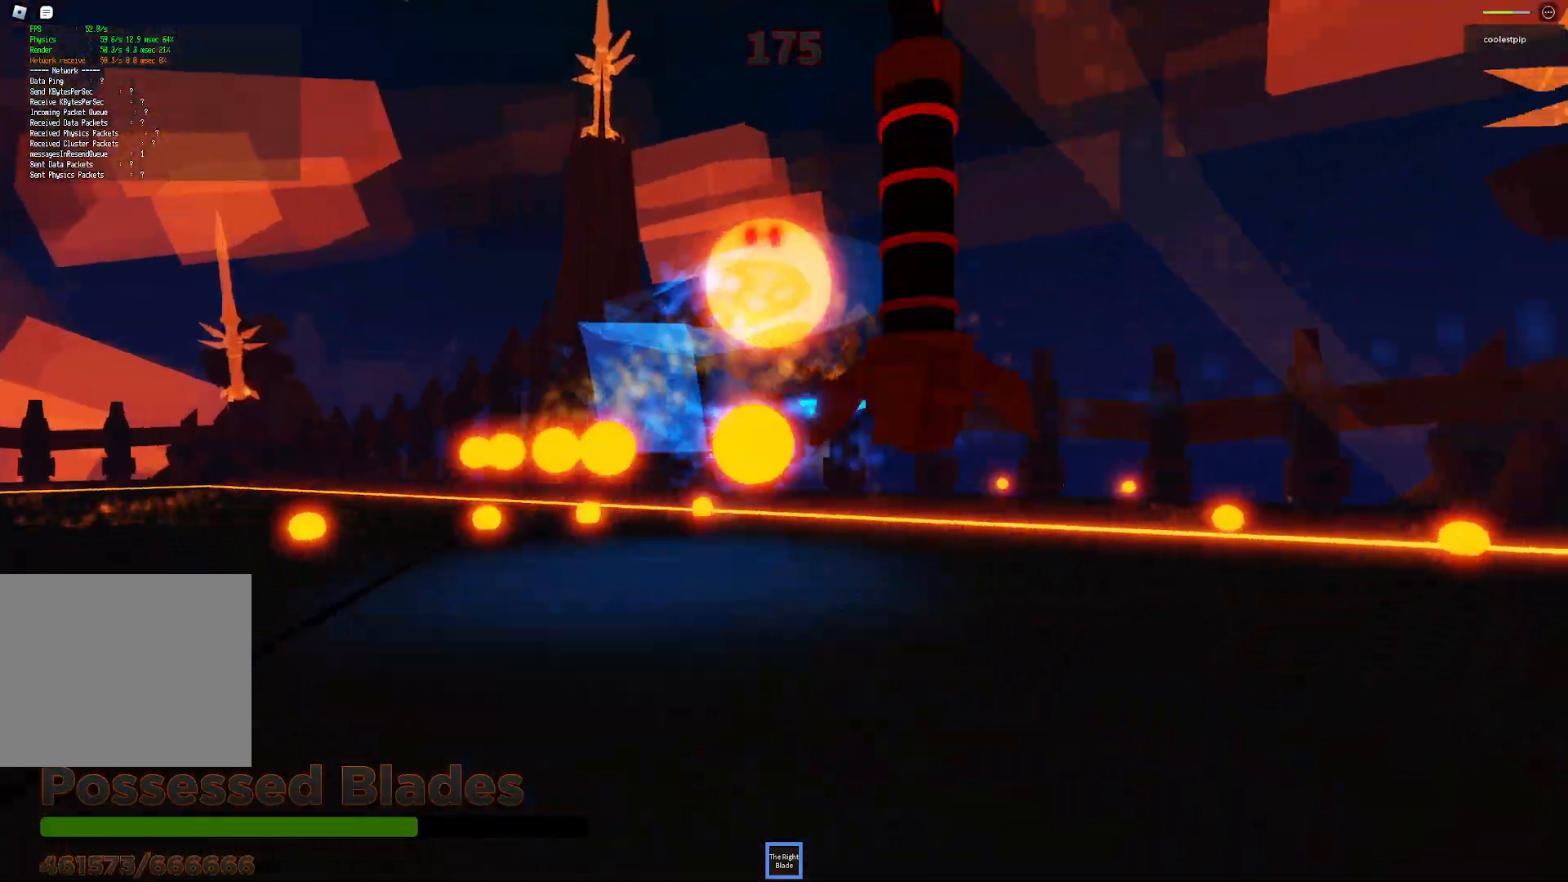
{"keys": ["space", "w"], "events": [[150, "a", "down"], [300, "w", "down"], [433, "a", "up"]]}
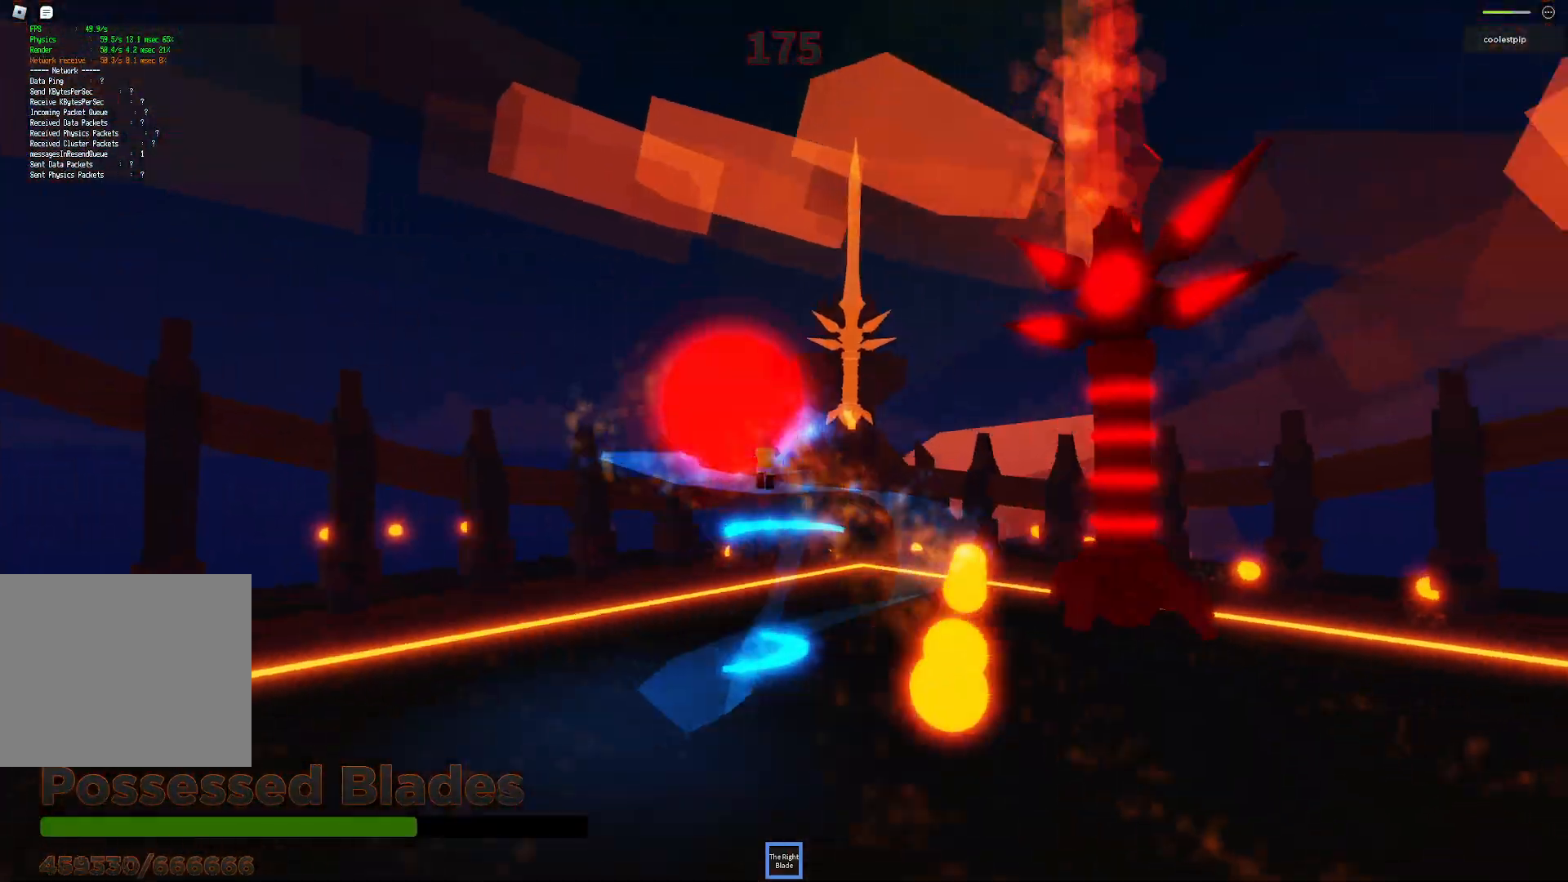
{"keys": ["s", "space"], "events": [[200, "w", "up"], [350, "s", "down"]]}
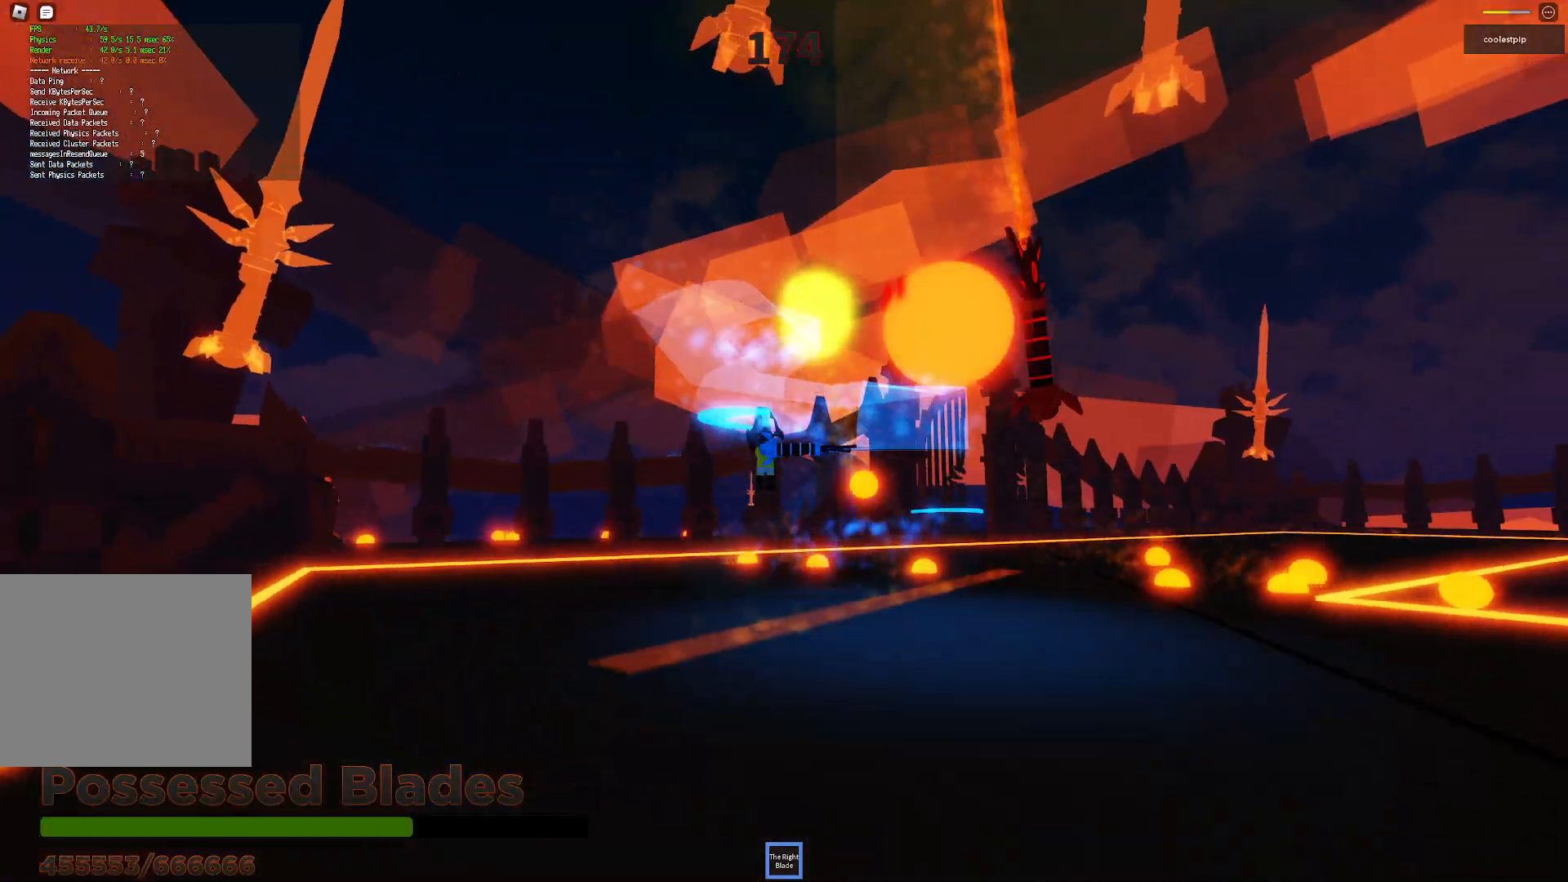
{"keys": ["d", "space"], "events": [[33, "s", "up"], [133, "d", "down"], [166, "s", "down"], [333, "s", "up"]]}
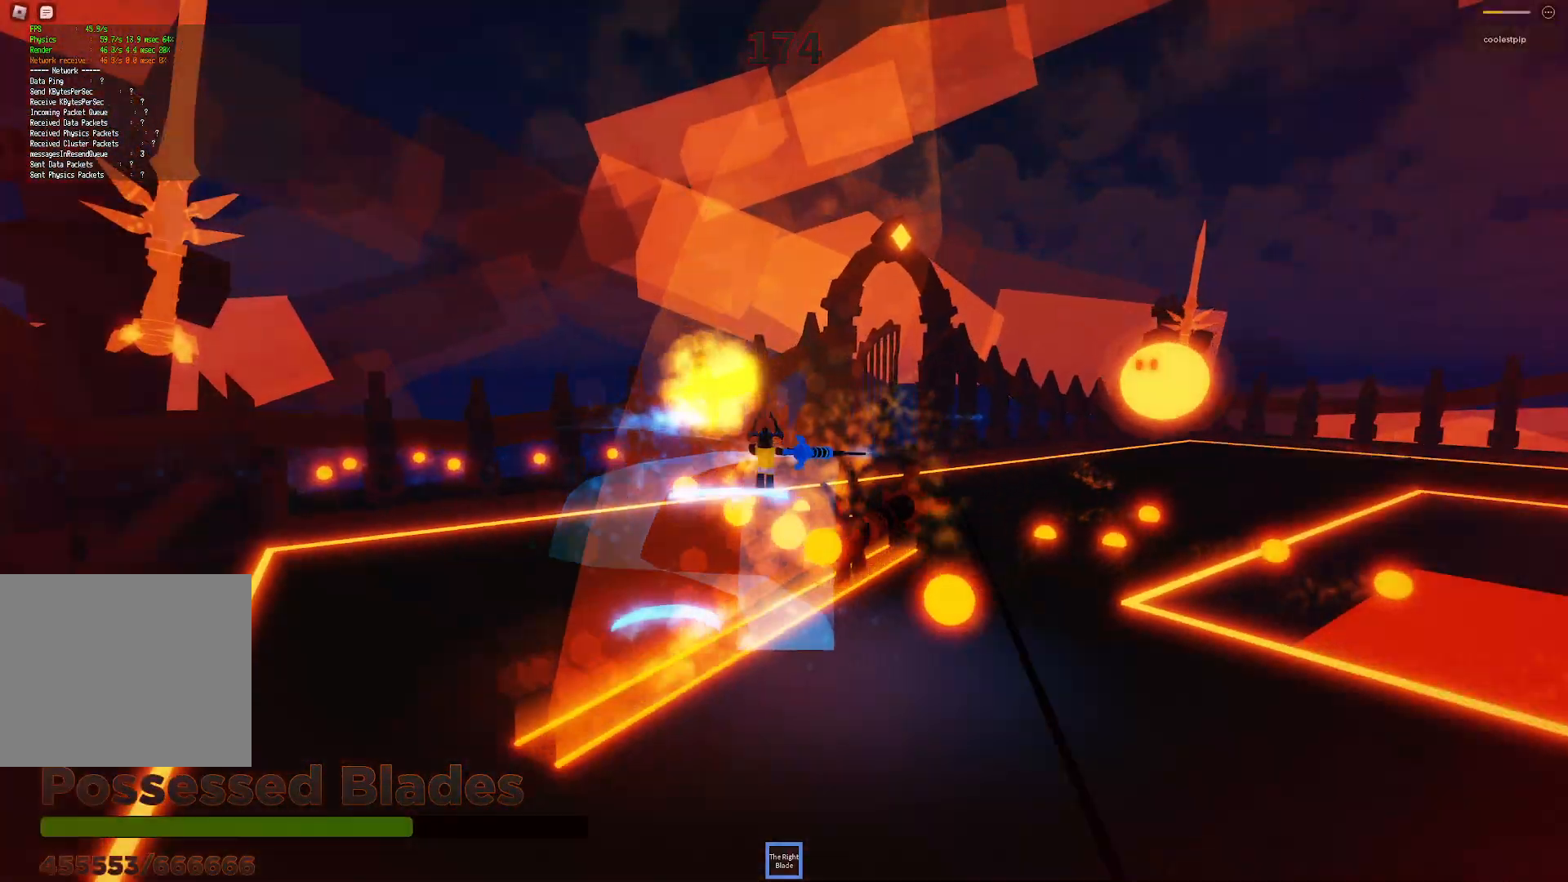
{"keys": ["d", "space", "w"], "events": [[333, "w", "down"]]}
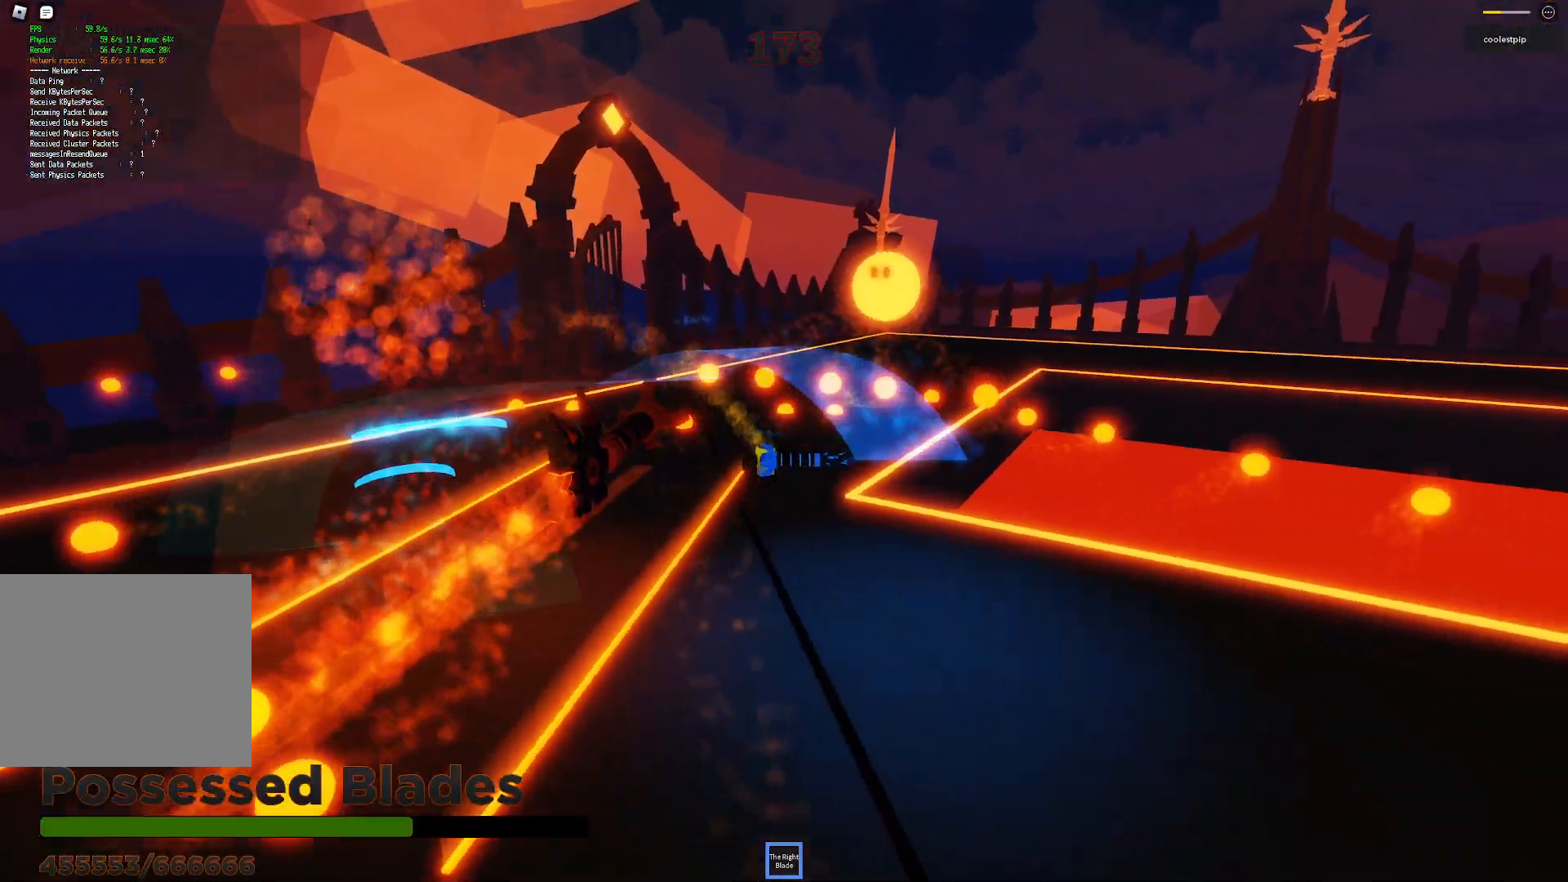
{"keys": ["a", "space", "w"], "events": [[183, "d", "up"], [266, "s", "down"], [300, "s", "up"], [416, "a", "down"]]}
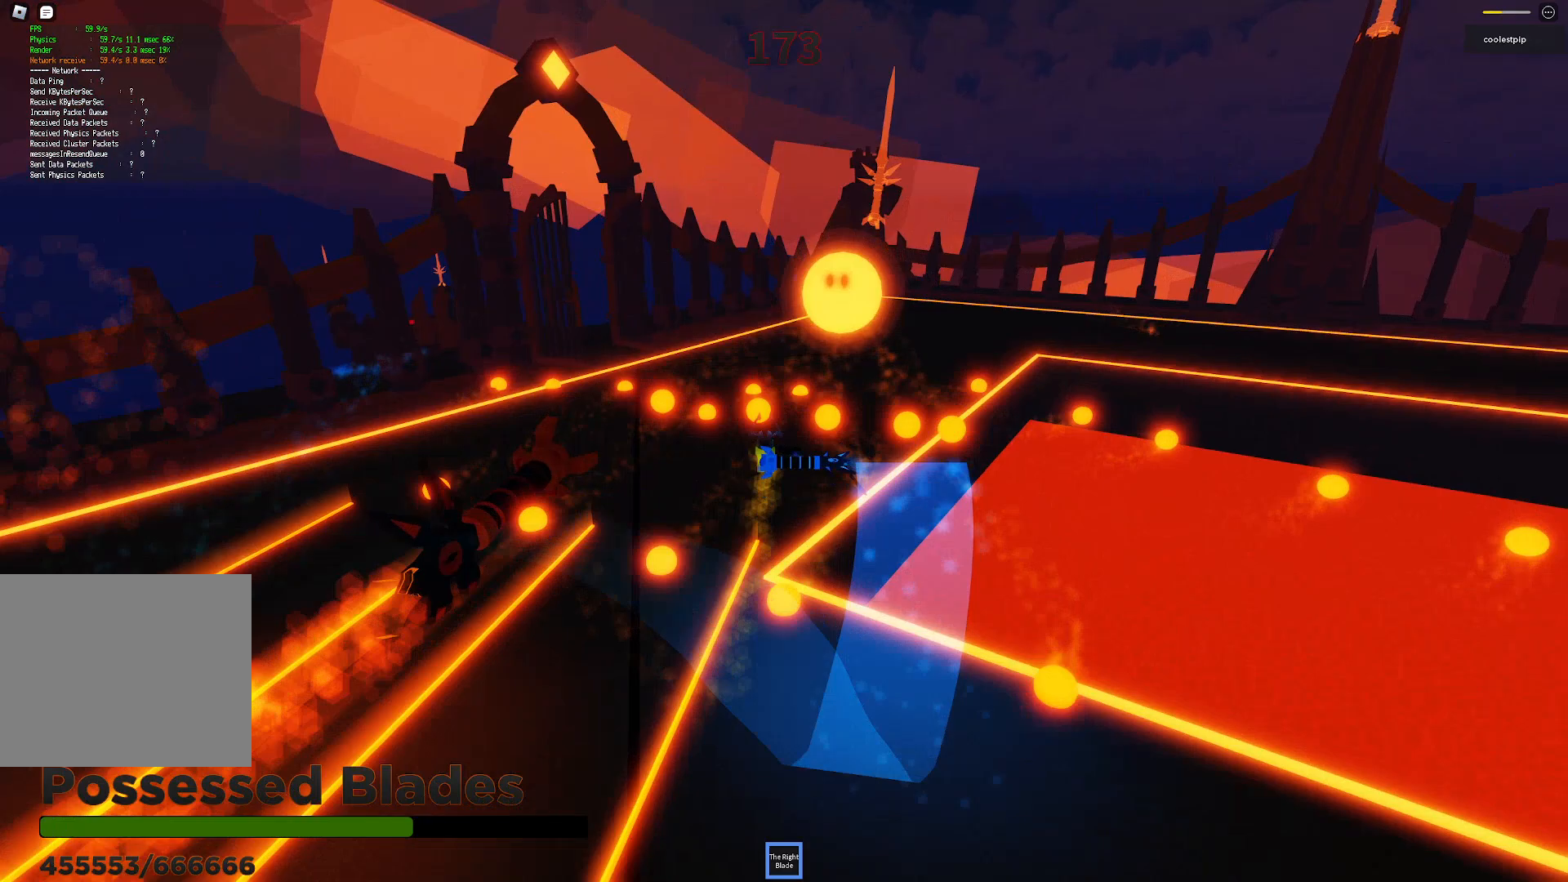
{"keys": ["a", "space", "w"], "events": [[316, "a", "up"], [433, "a", "down"]]}